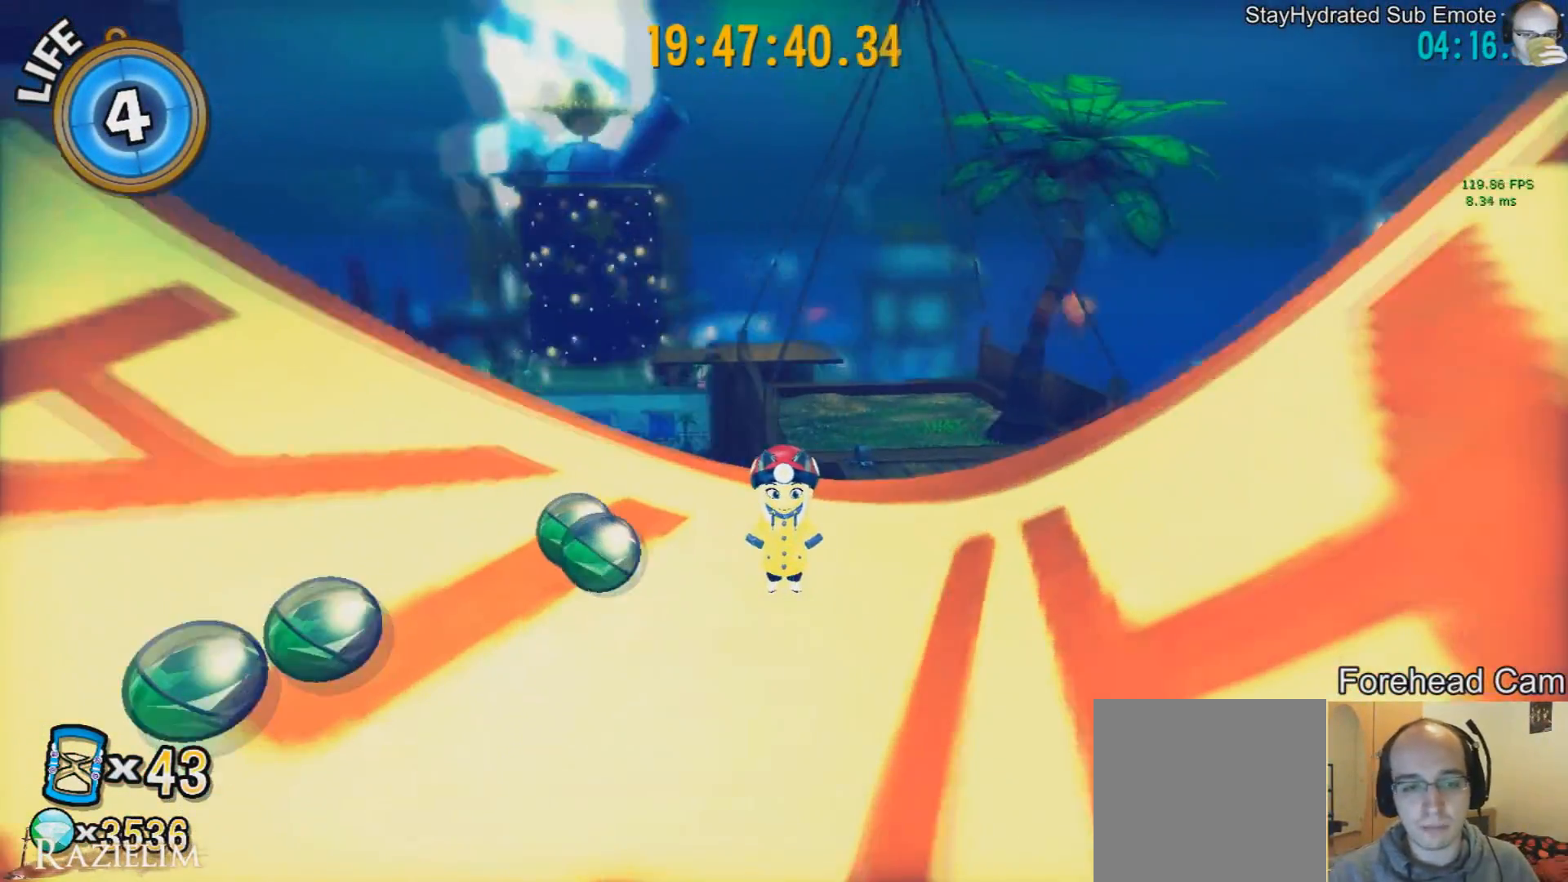
Gameplay with a controller (Xbox layout); each line is a JSON object with the inputs held at the frame after it. "events" lists button and stick changes between this image and that frame as [ms after this image, input, new state], when the widget could be followed in between.
{"buttons": [], "left_stick": "center", "right_stick": "center", "events": [[42, "right_stick", "center"]]}
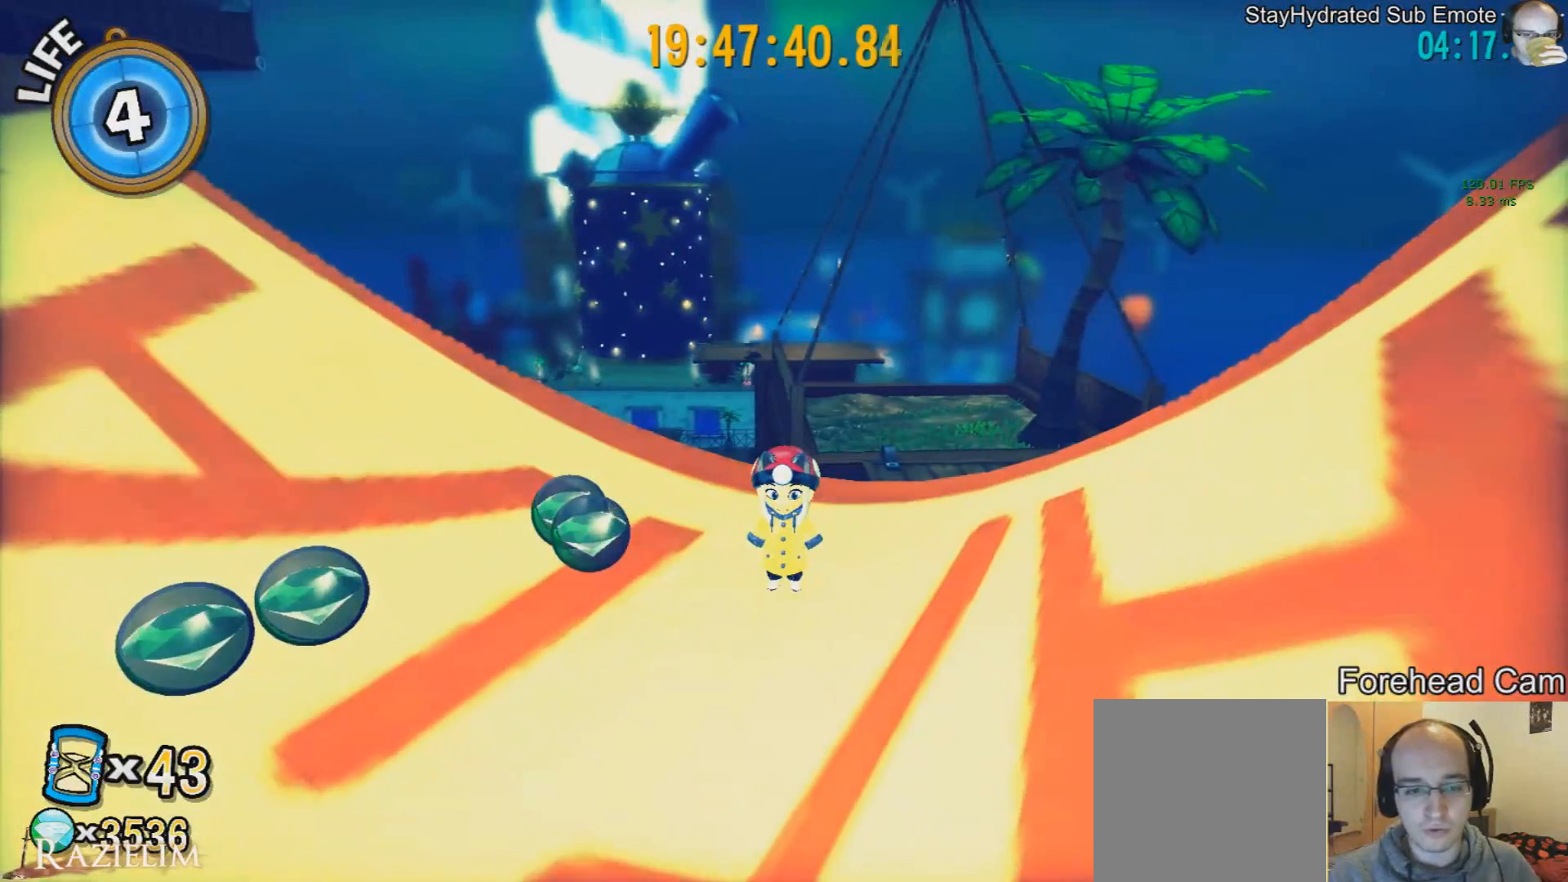
{"buttons": [], "left_stick": "center", "right_stick": "center", "events": []}
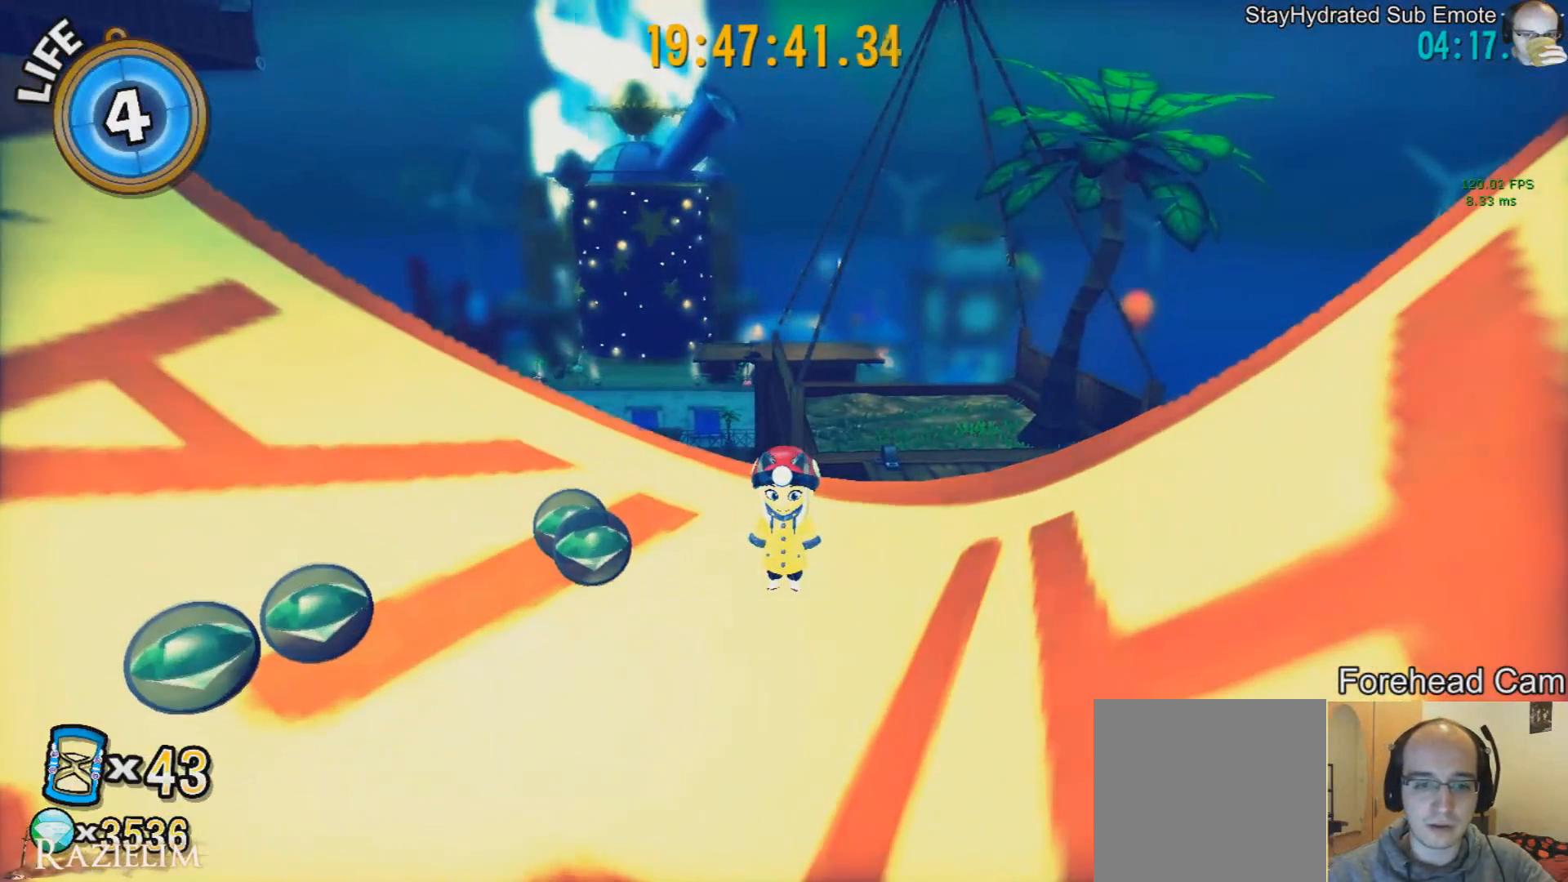
{"buttons": [], "left_stick": "center", "right_stick": "center", "events": []}
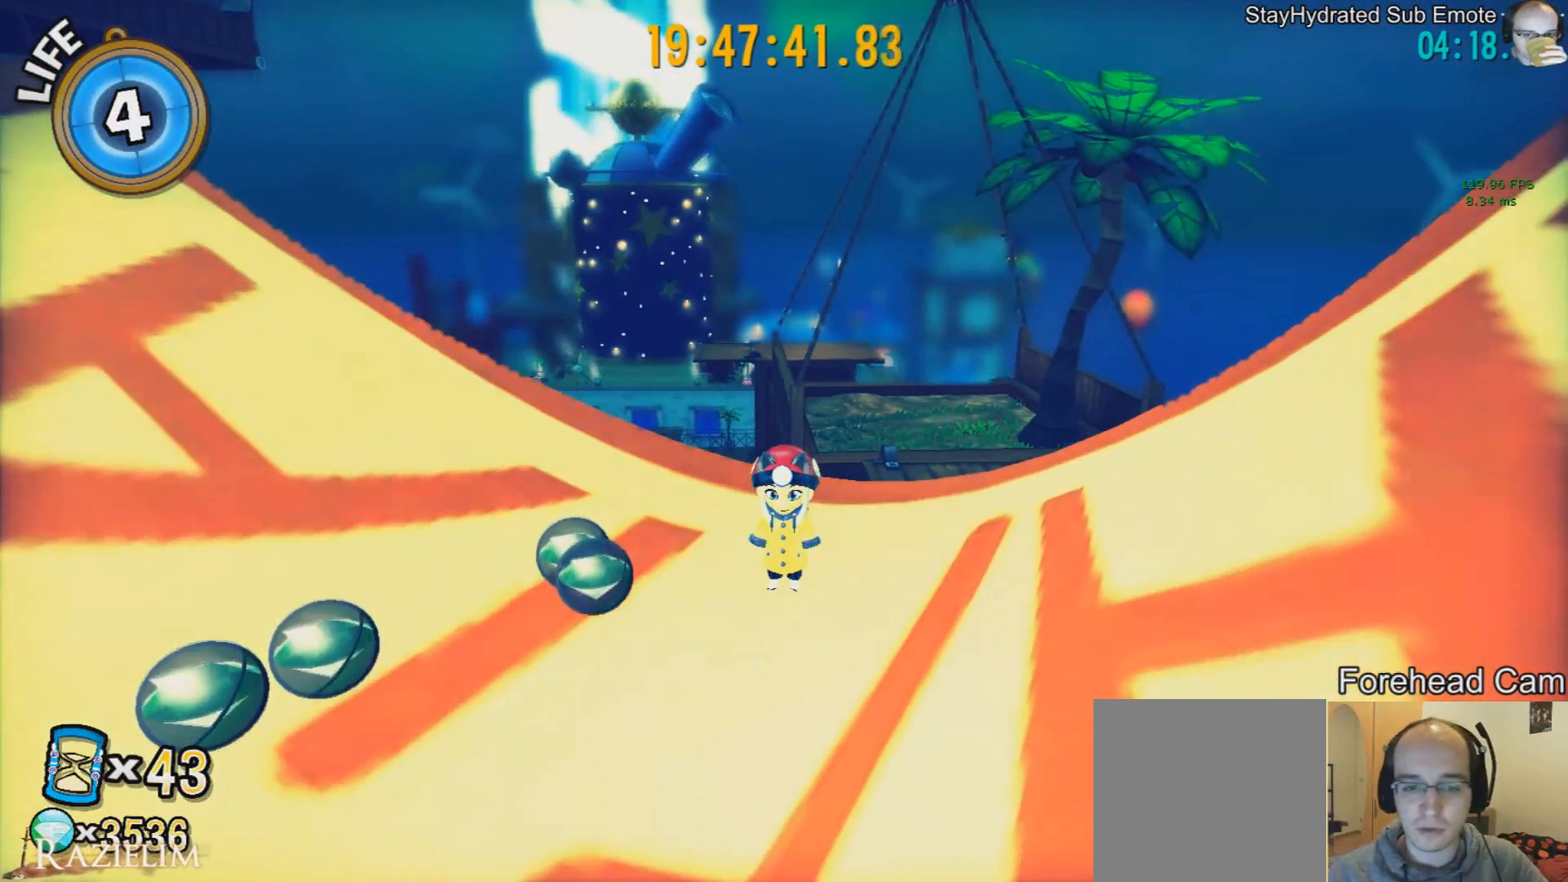
{"buttons": [], "left_stick": "center", "right_stick": "center", "events": []}
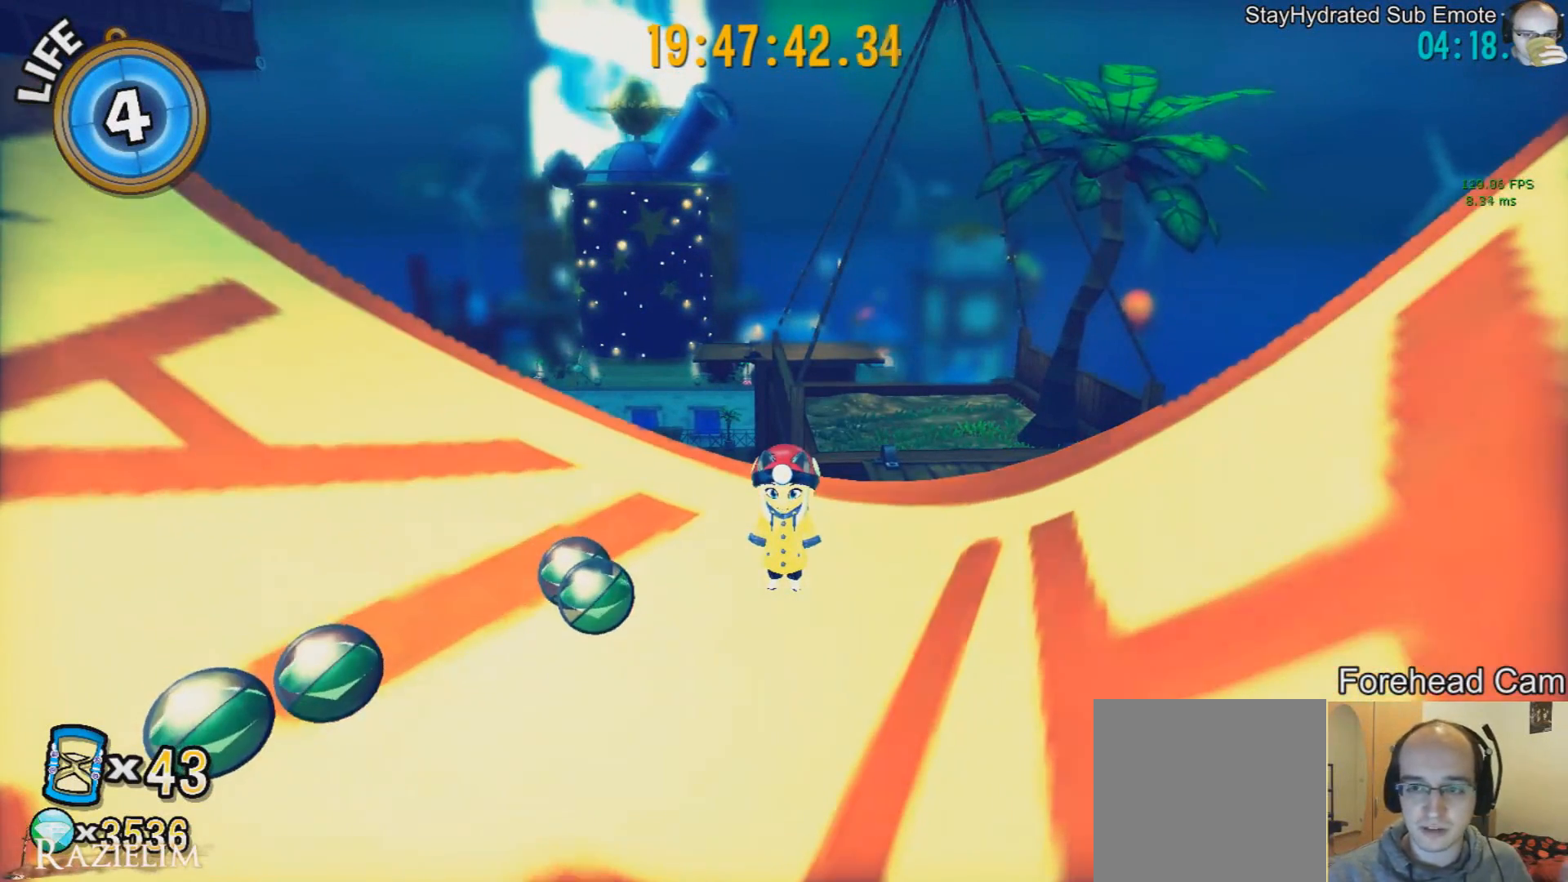
{"buttons": [], "left_stick": "center", "right_stick": "center", "events": []}
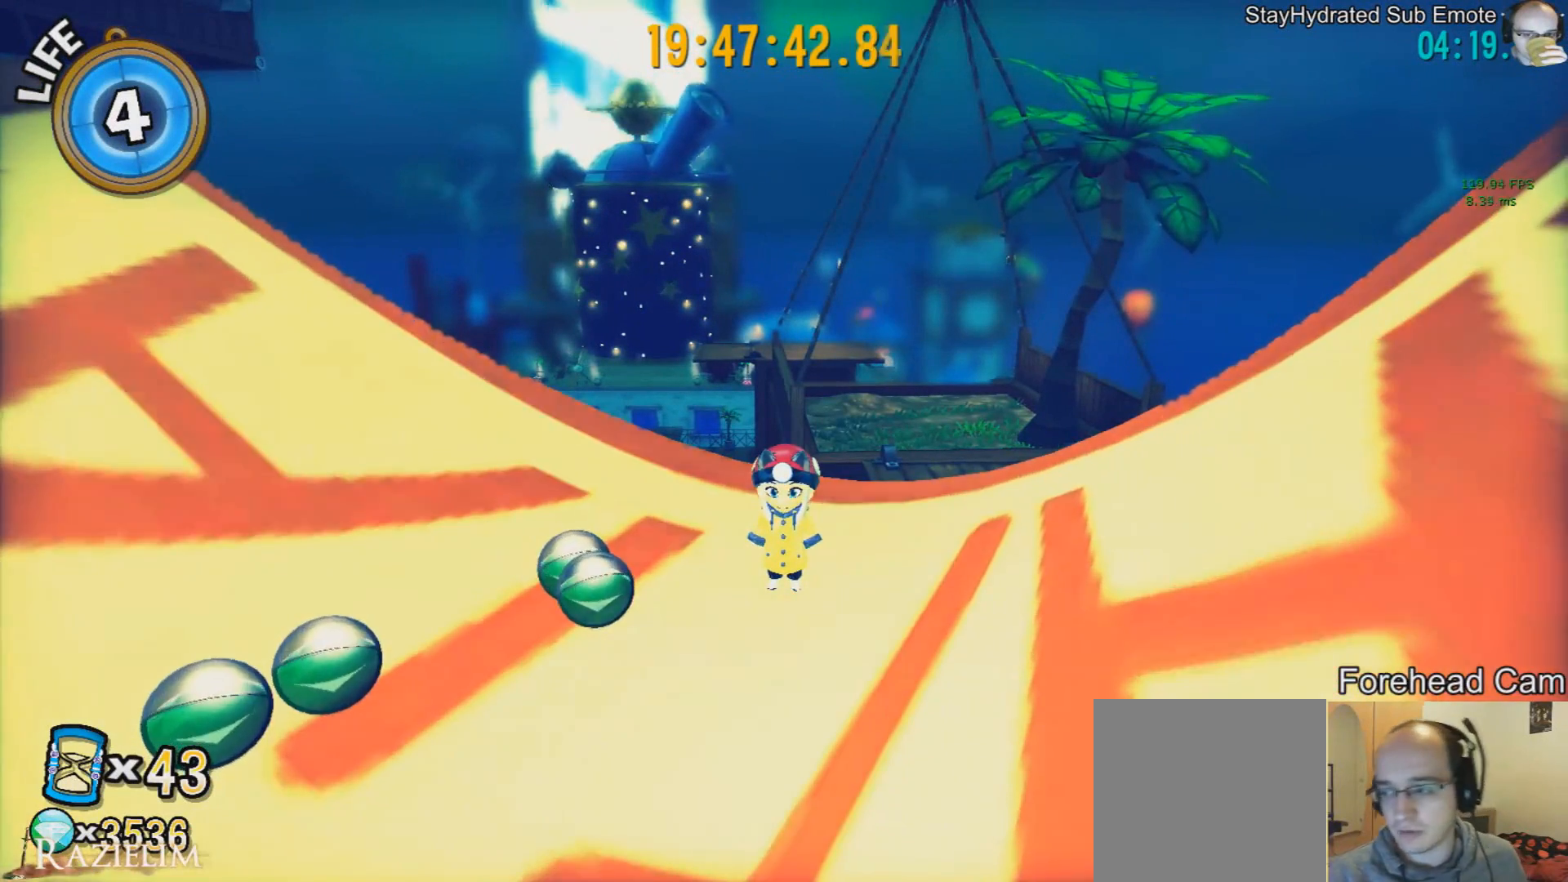
{"buttons": [], "left_stick": "center", "right_stick": "center", "events": []}
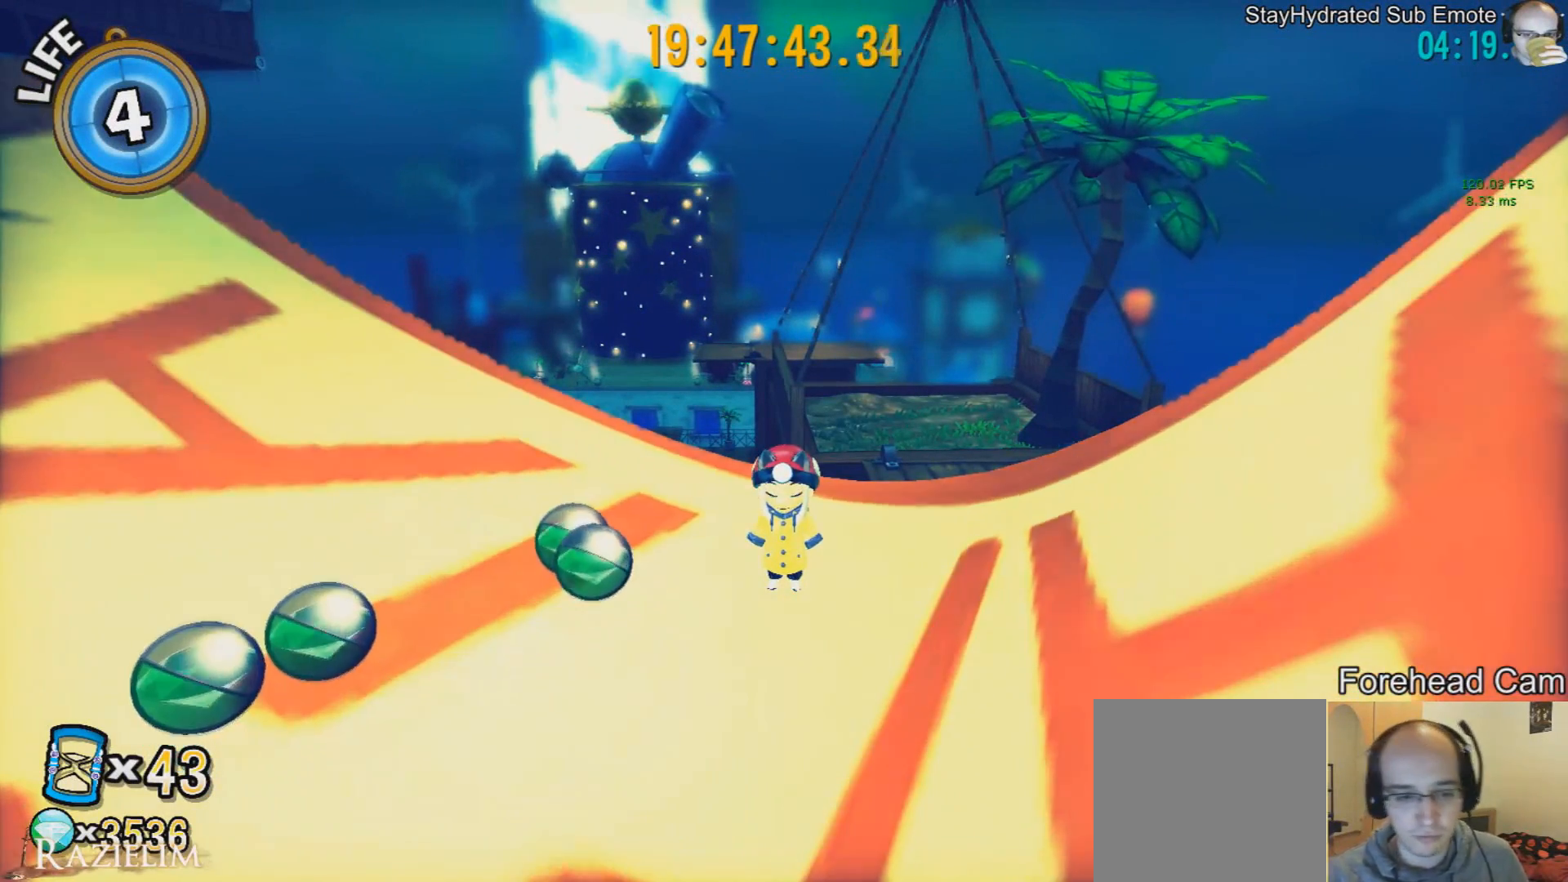
{"buttons": [], "left_stick": "center", "right_stick": "center", "events": []}
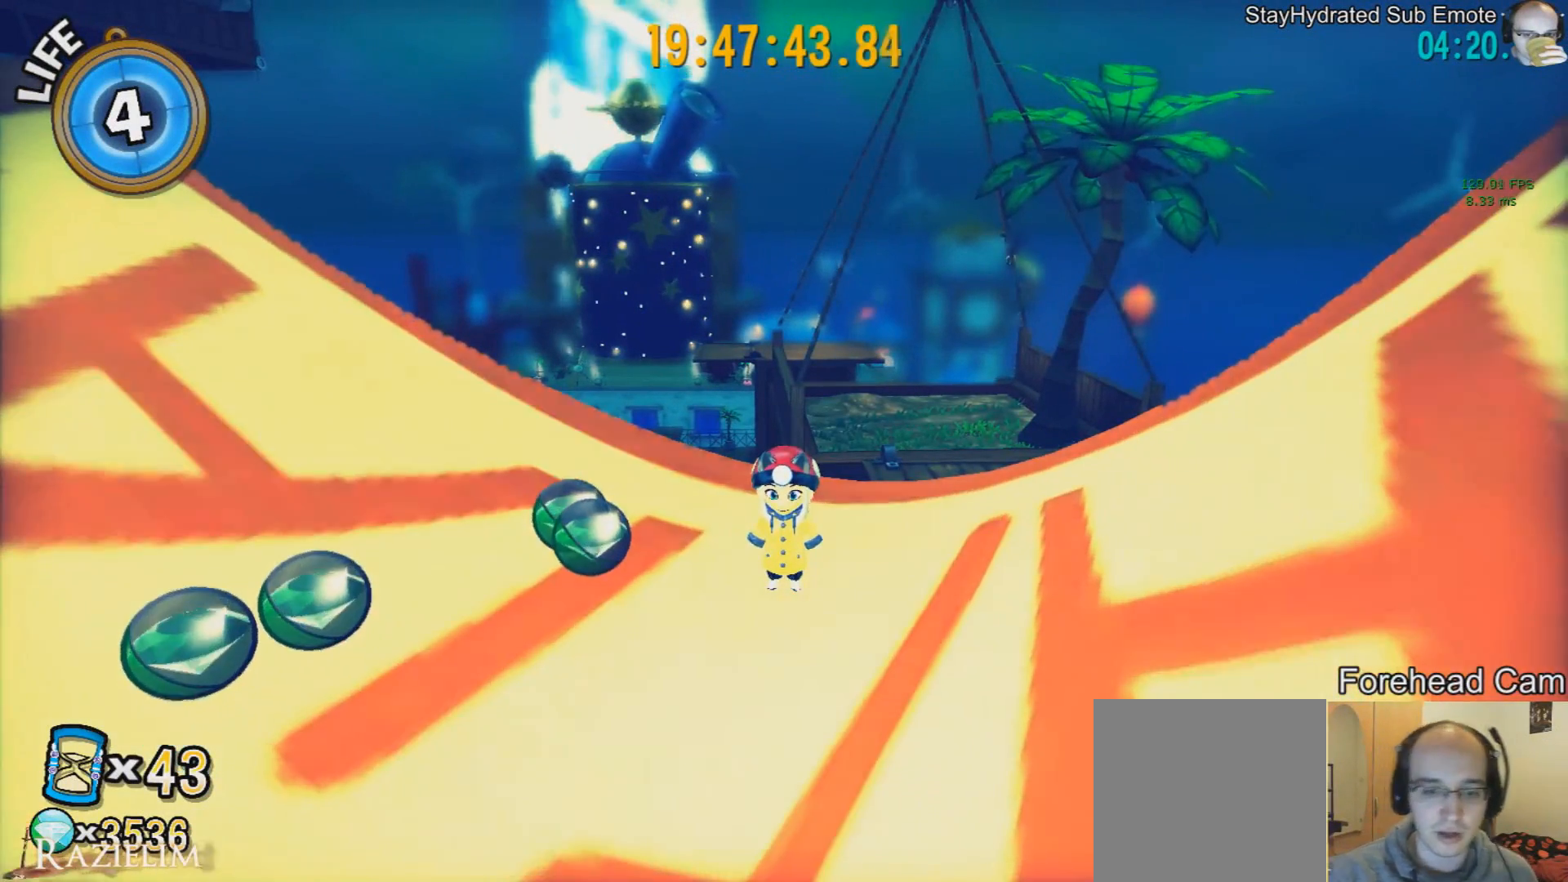
{"buttons": [], "left_stick": "center", "right_stick": "center", "events": []}
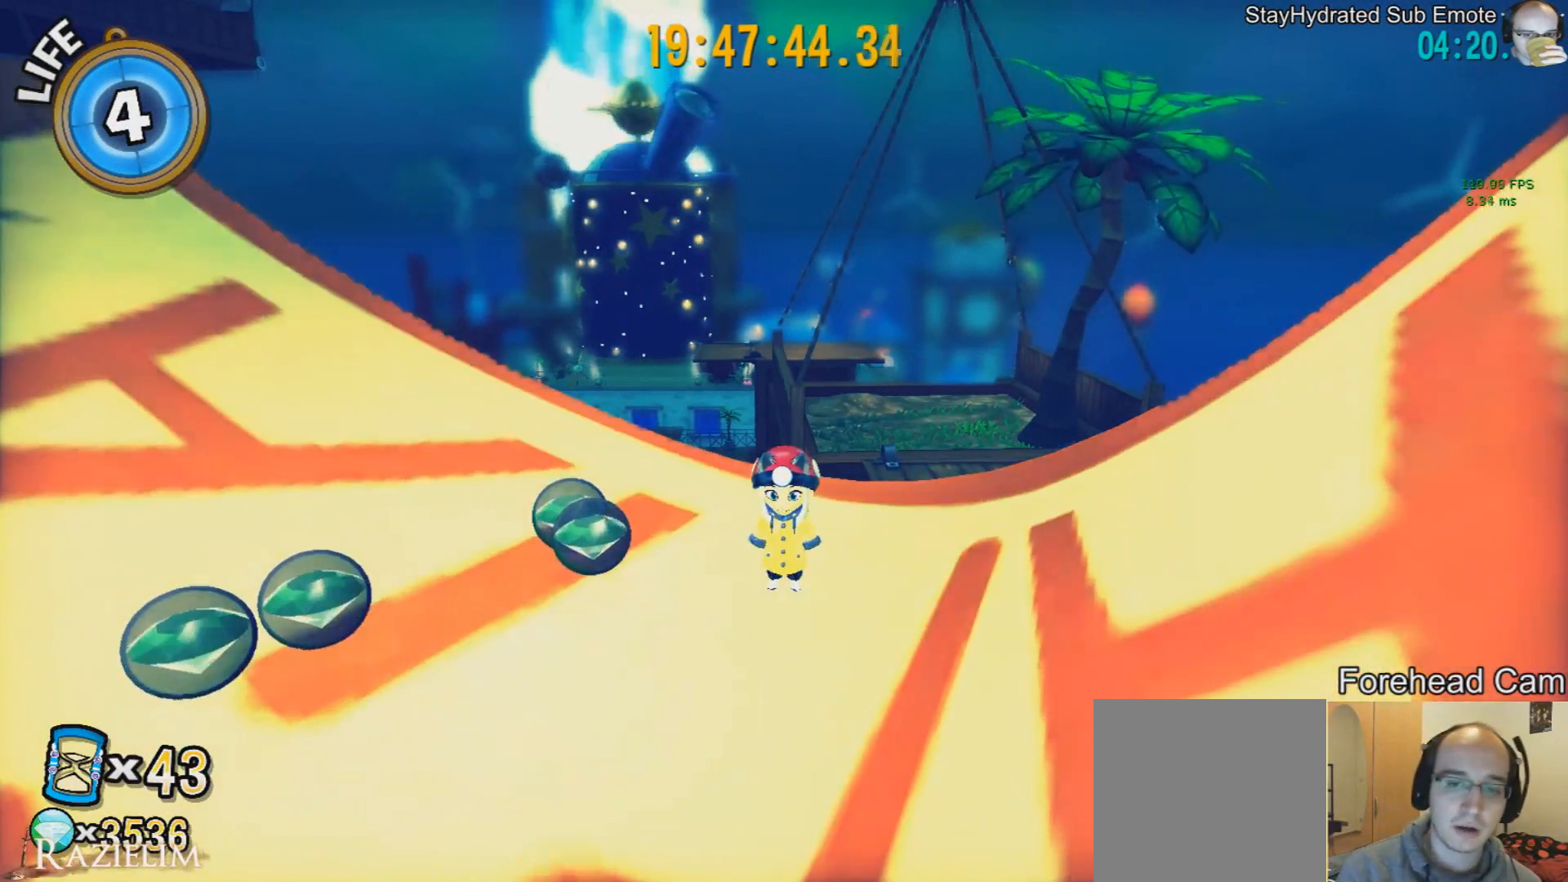
{"buttons": [], "left_stick": "up-right", "right_stick": "center", "events": [[84, "right_stick", "left"], [418, "right_stick", "center"], [501, "left_stick", "up-right"]]}
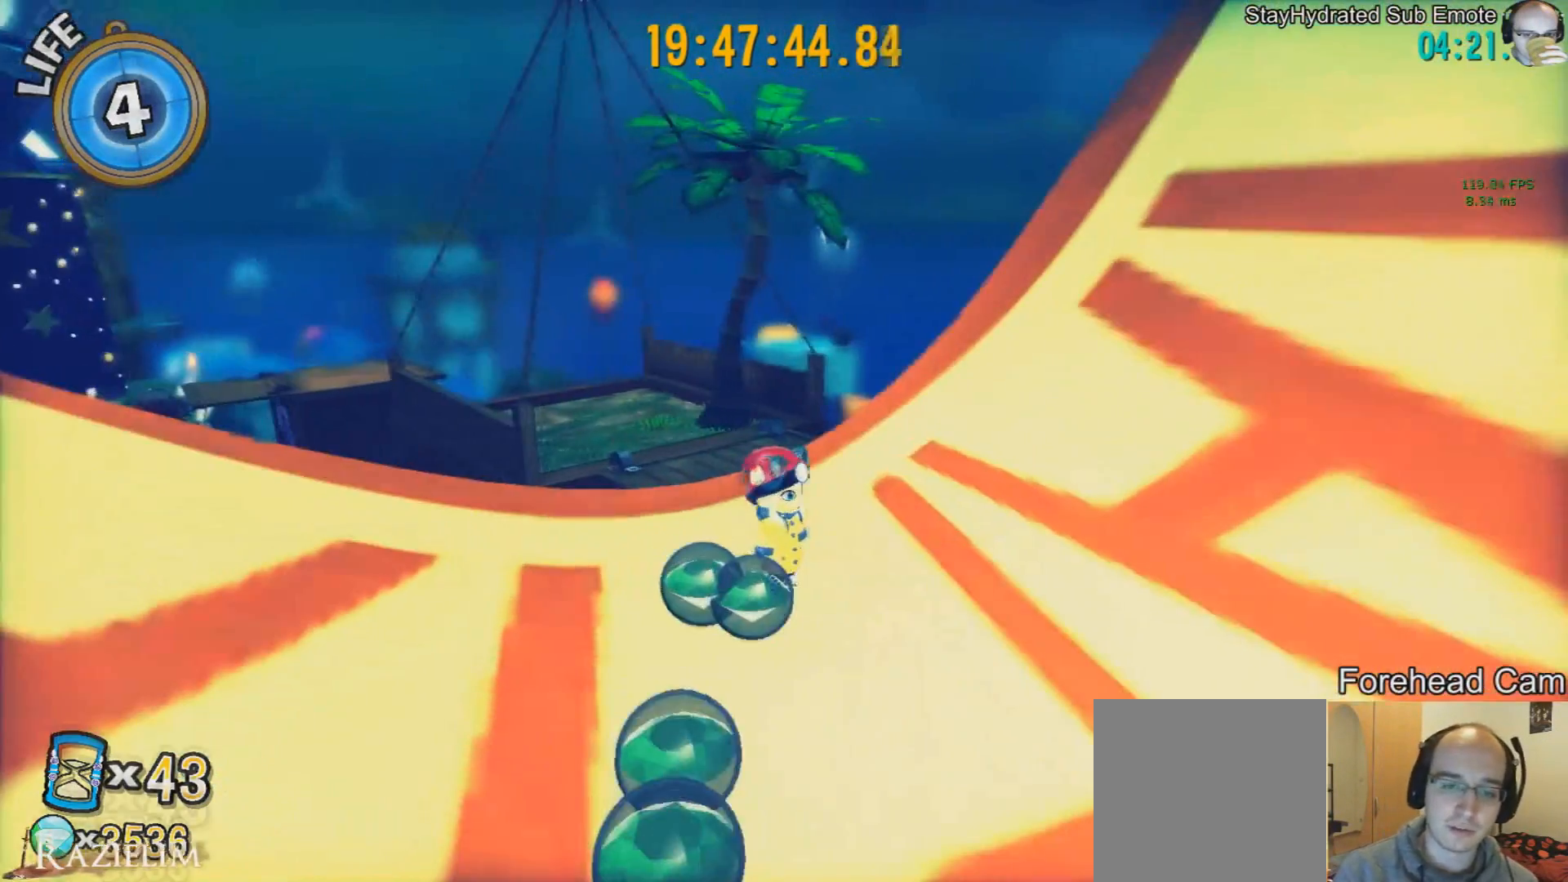
{"buttons": [], "left_stick": "up", "right_stick": "center", "events": [[250, "left_stick", "center"], [250, "right_stick", "right"], [375, "right_stick", "center"], [459, "left_stick", "up"]]}
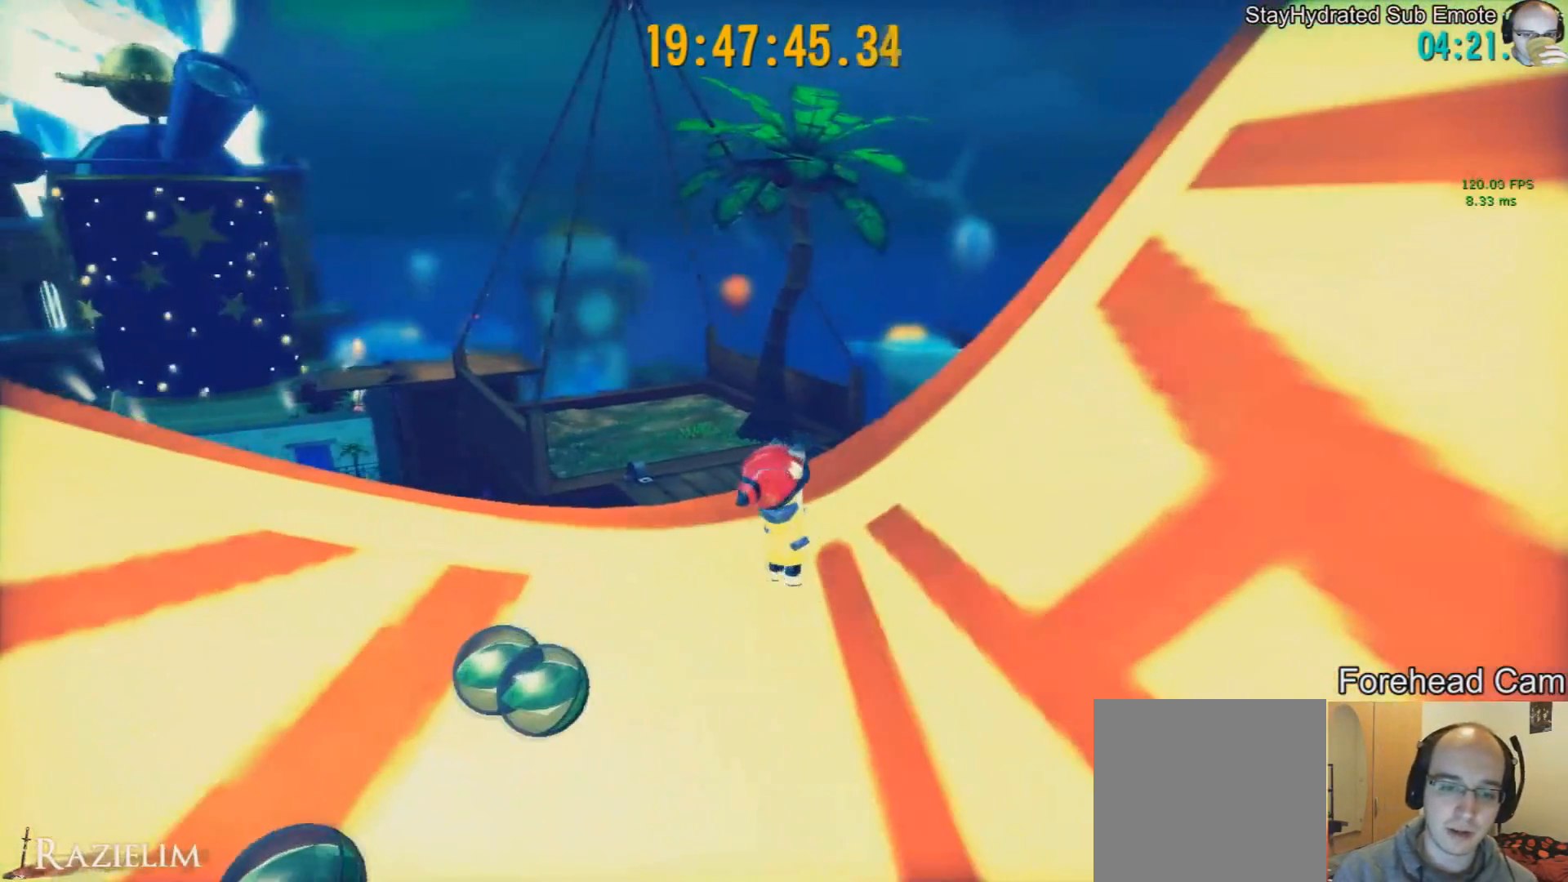
{"buttons": [], "left_stick": "center", "right_stick": "center", "events": [[126, "left_stick", "center"]]}
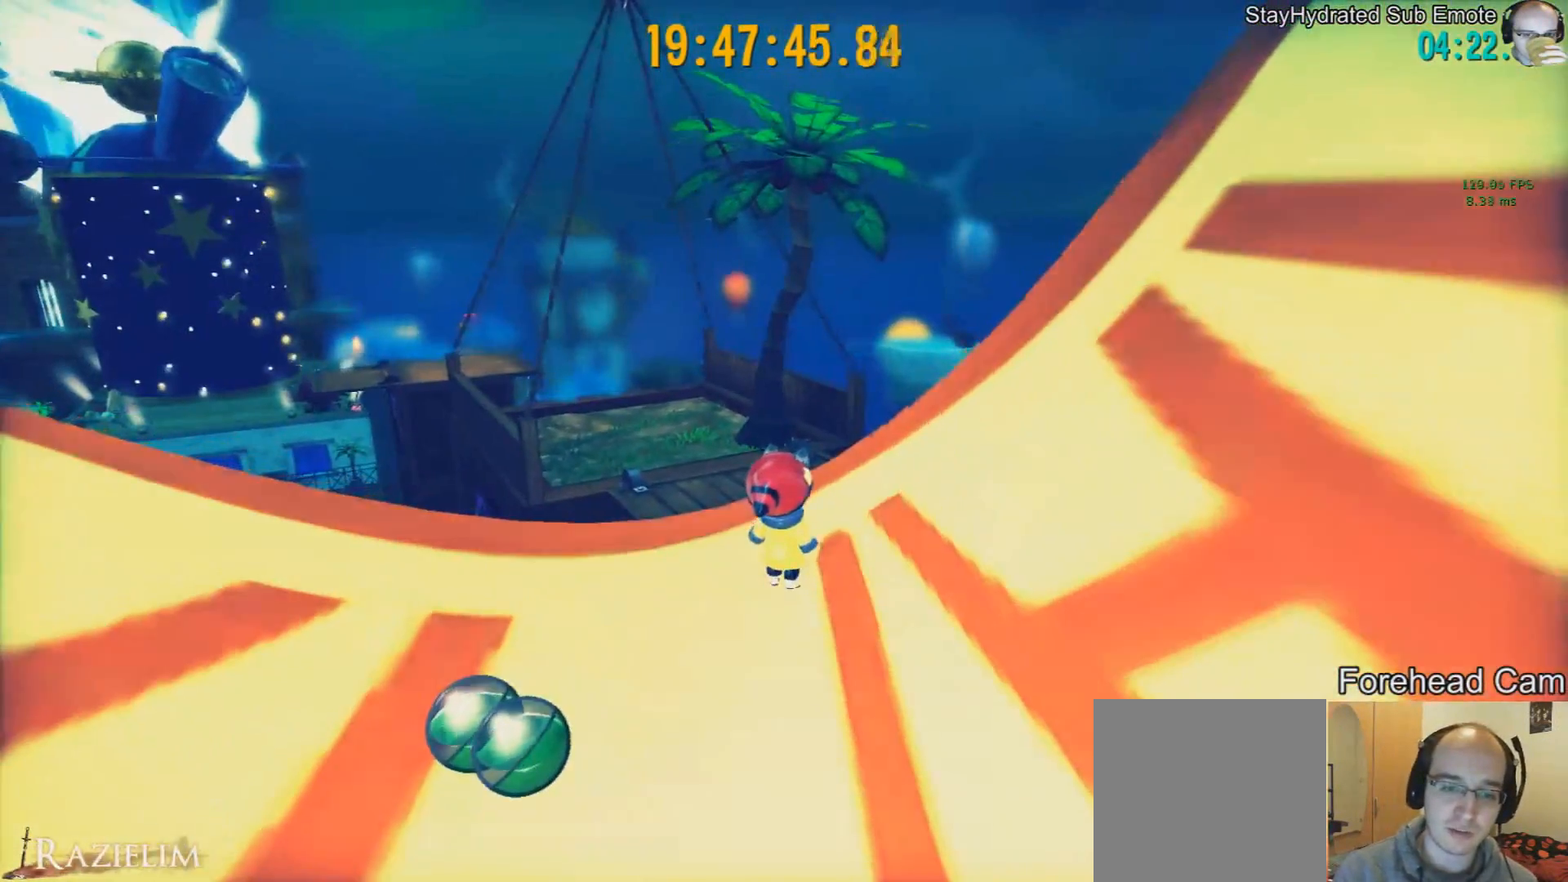
{"buttons": [], "left_stick": "center", "right_stick": "center", "events": []}
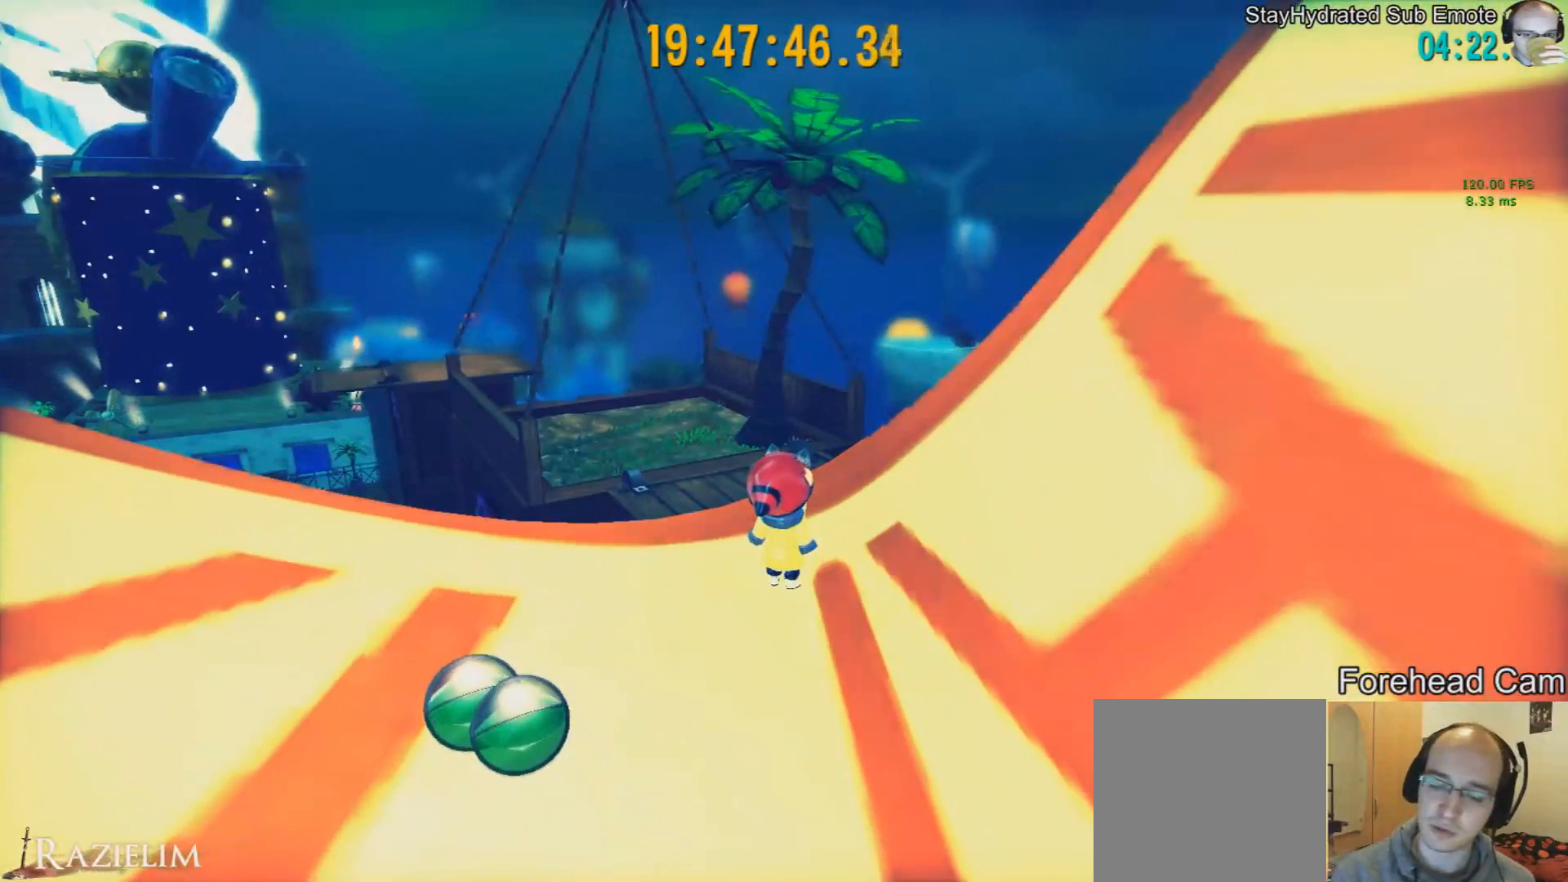
{"buttons": [], "left_stick": "center", "right_stick": "center", "events": []}
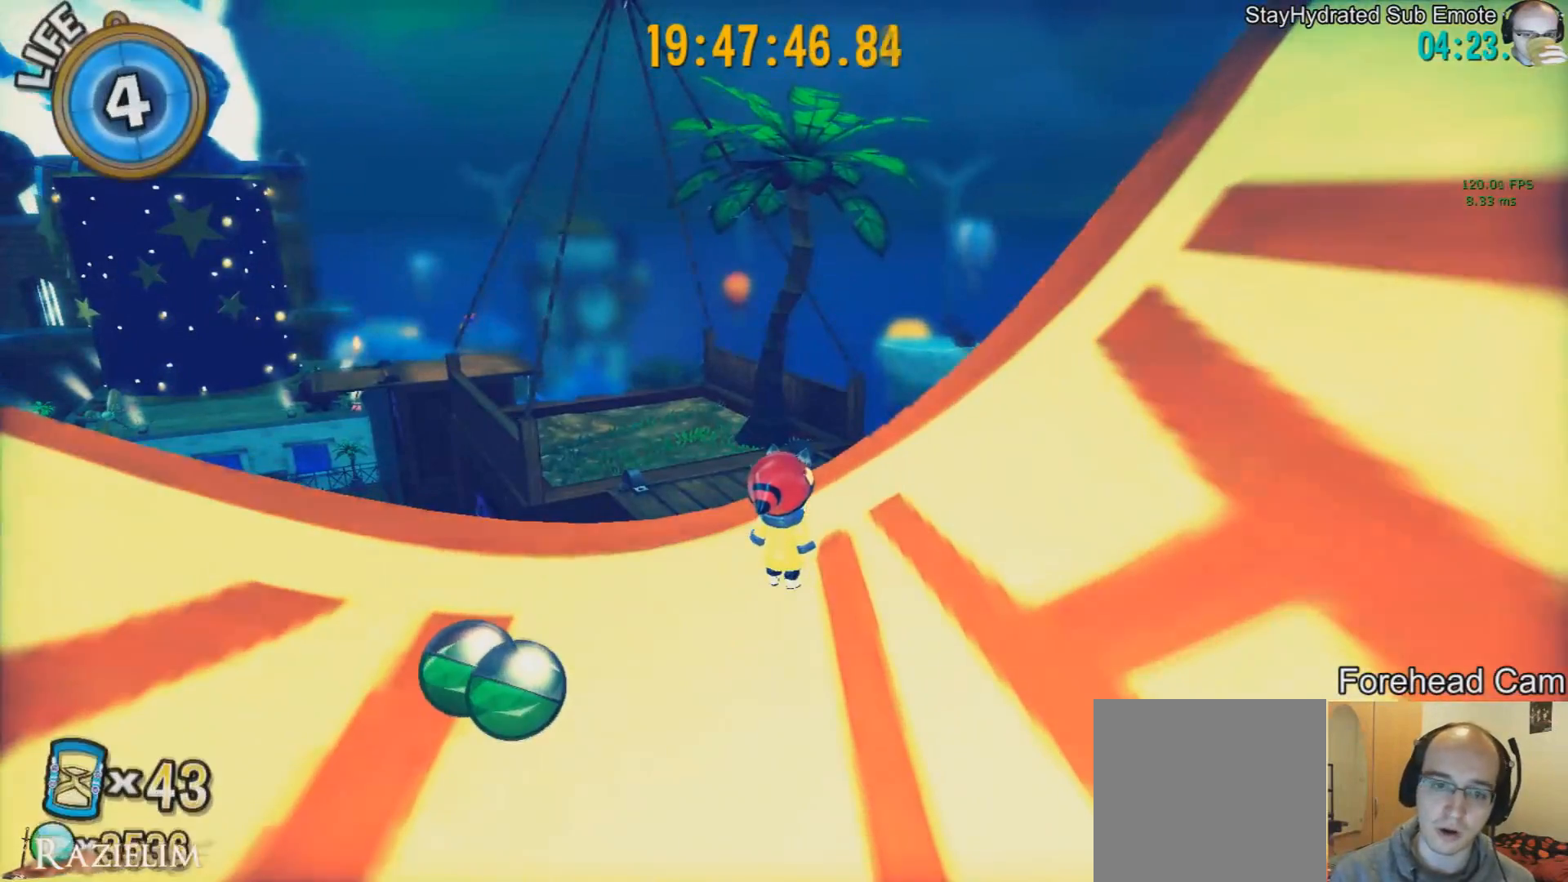
{"buttons": [], "left_stick": "down-left", "right_stick": "center", "events": [[334, "left_stick", "left"], [500, "left_stick", "down-left"]]}
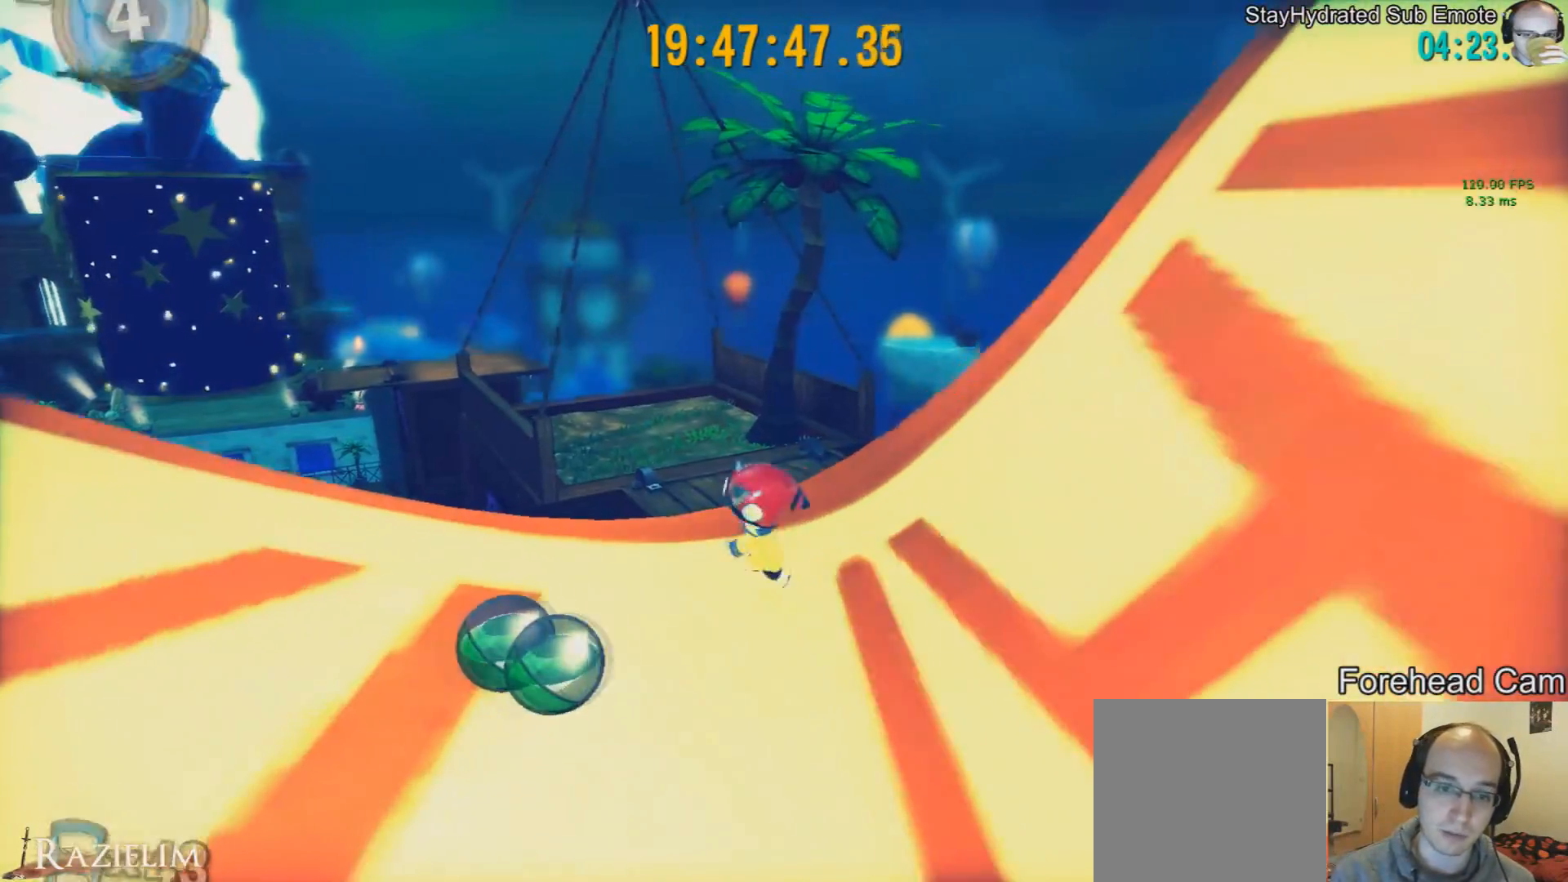
{"buttons": [], "left_stick": "down", "right_stick": "center", "events": [[126, "left_stick", "down"]]}
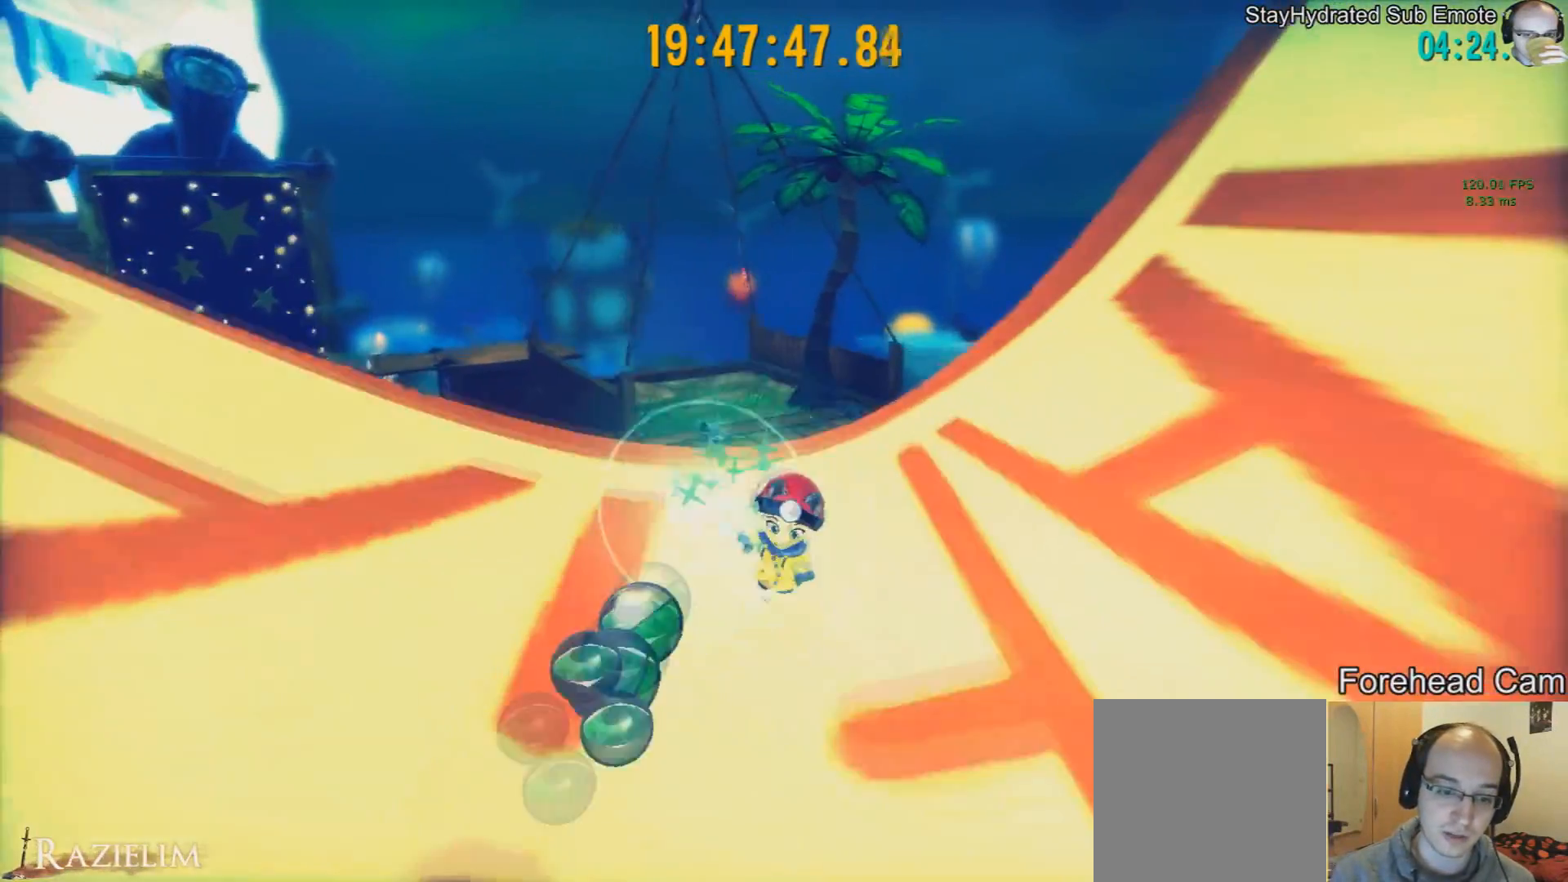
{"buttons": [], "left_stick": "center", "right_stick": "center", "events": [[209, "left_stick", "center"], [334, "right_stick", "left"], [500, "right_stick", "center"]]}
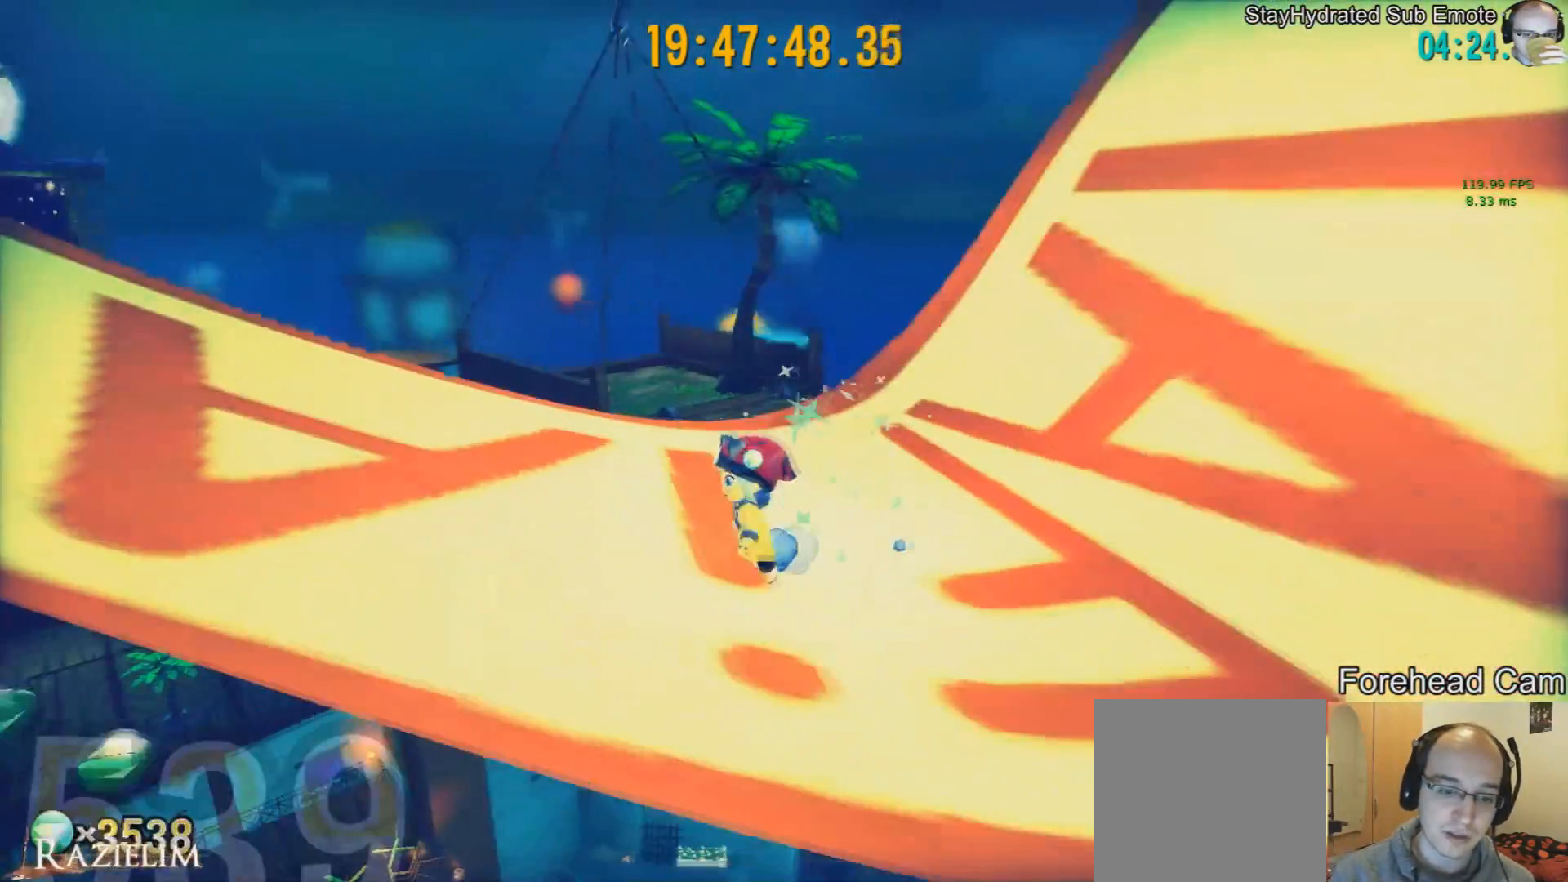
{"buttons": [], "left_stick": "center", "right_stick": "left", "events": [[42, "left_stick", "left"], [209, "left_stick", "center"], [292, "right_stick", "left"]]}
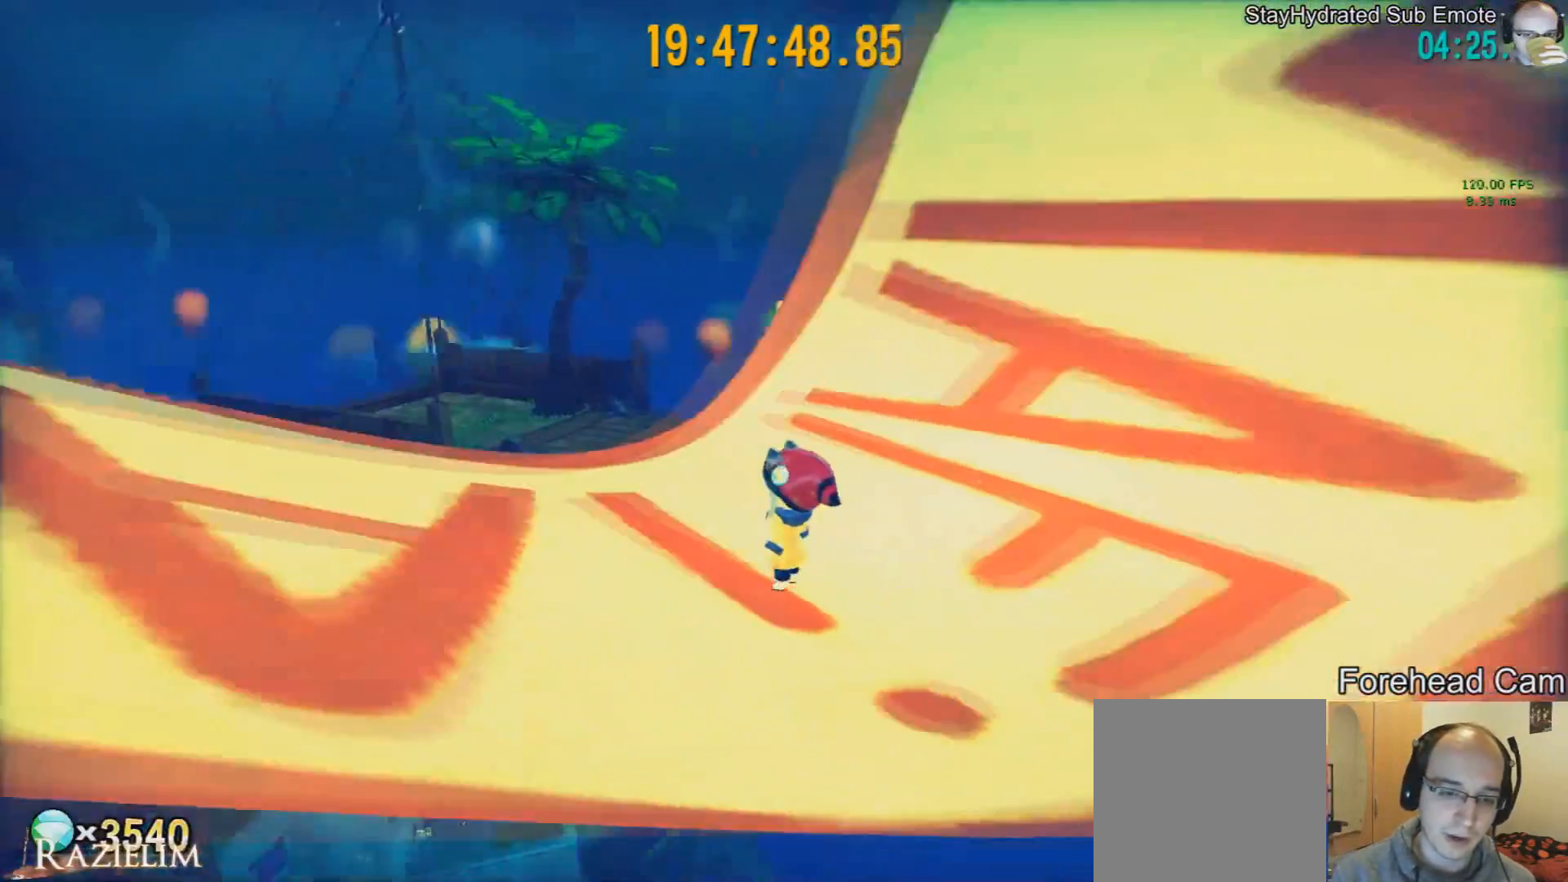
{"buttons": [], "left_stick": "center", "right_stick": "center", "events": [[83, "right_stick", "center"]]}
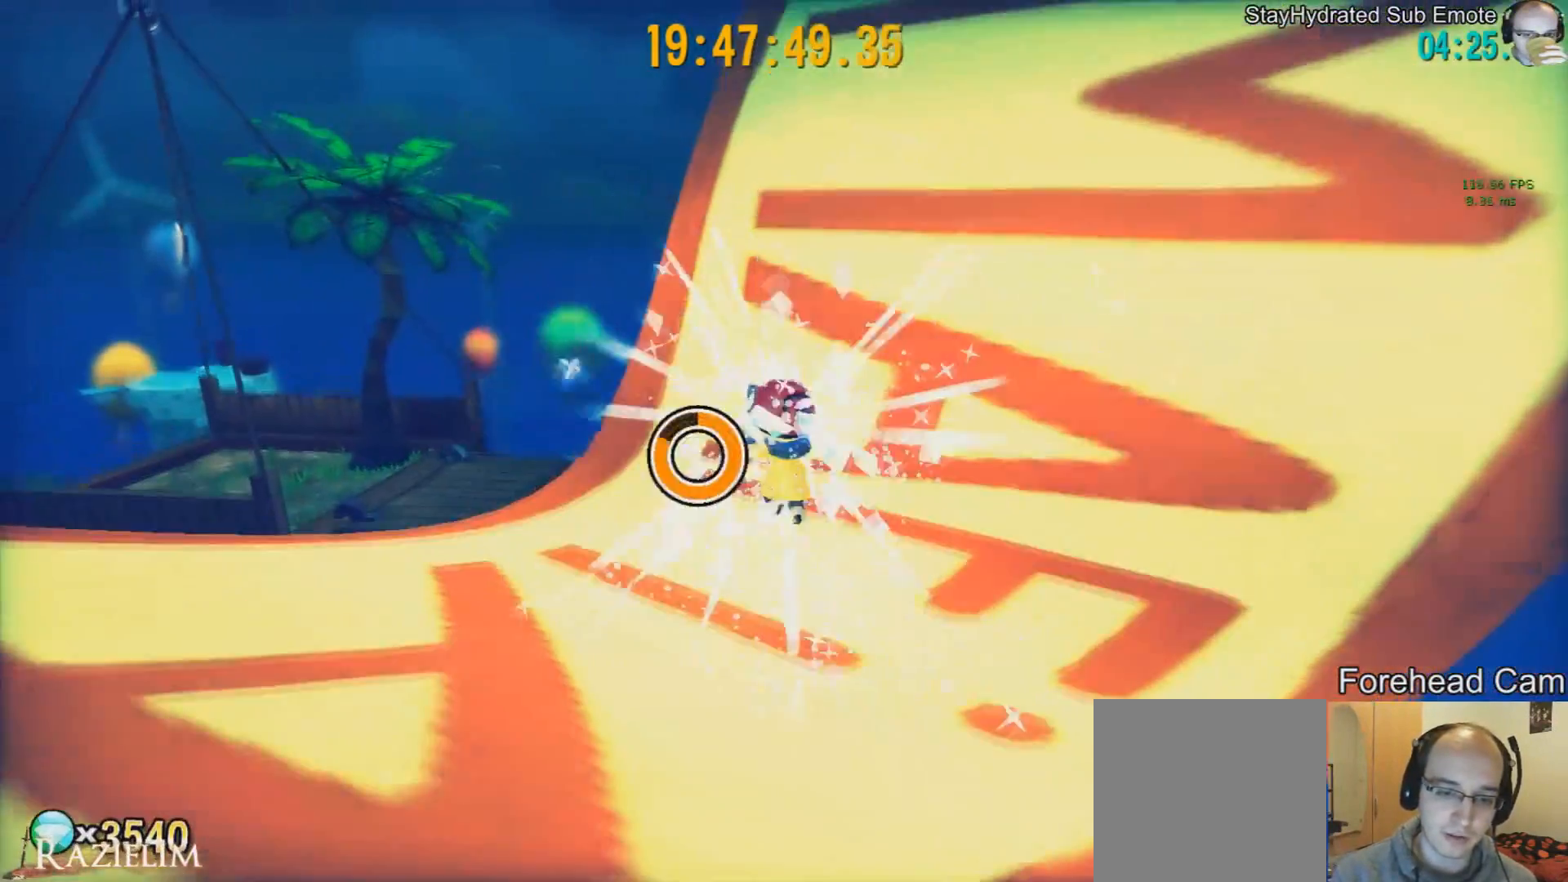
{"buttons": [], "left_stick": "center", "right_stick": "center", "events": [[126, "right_stick", "left"], [251, "right_stick", "center"], [376, "right_stick", "left"], [501, "right_stick", "center"]]}
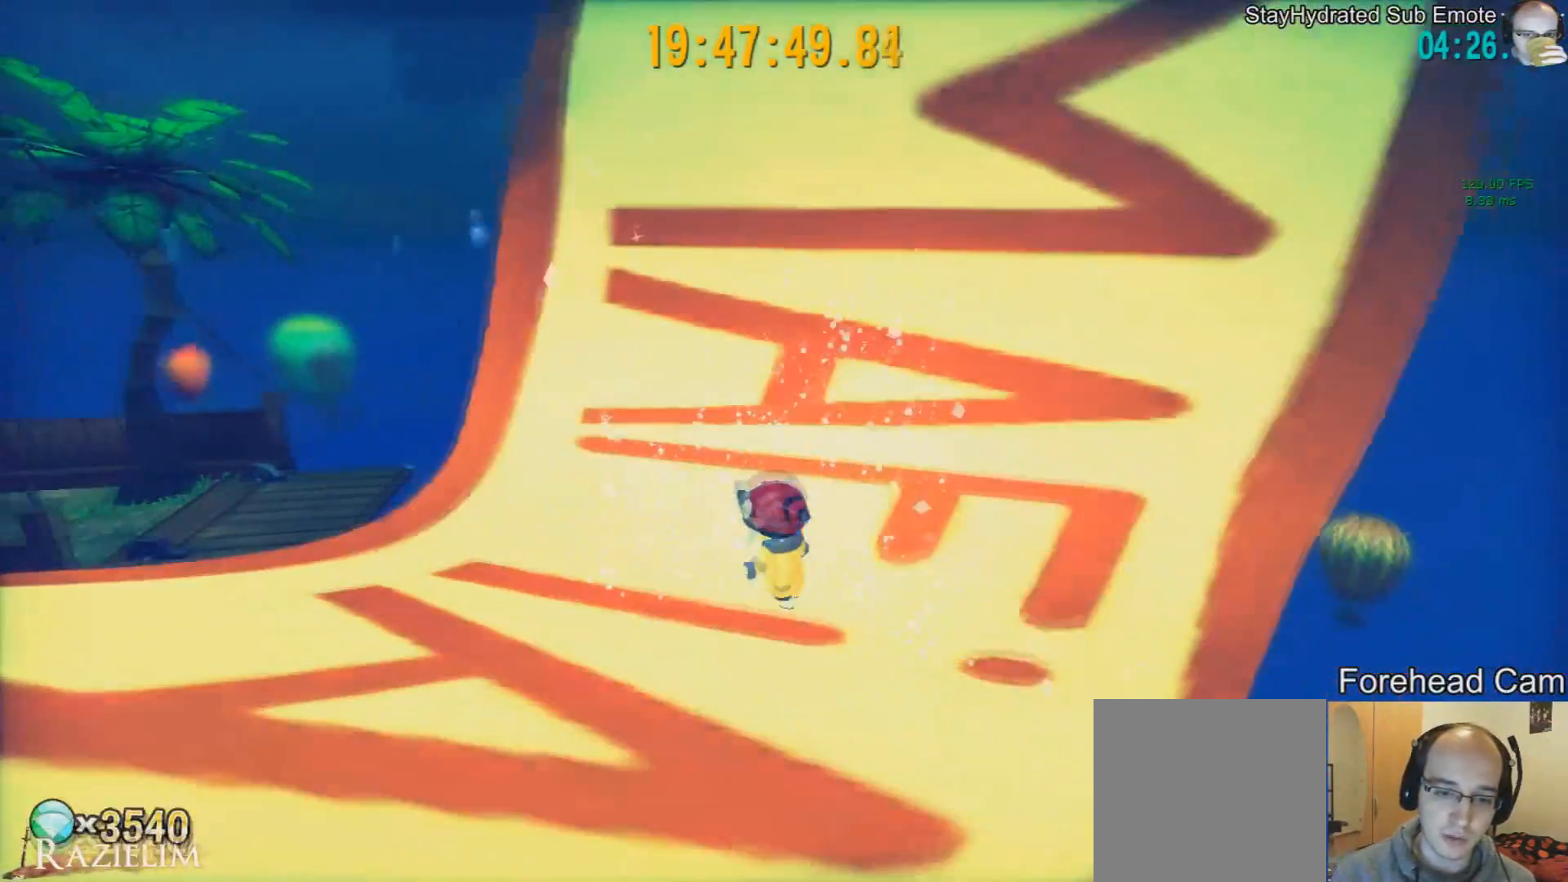
{"buttons": [], "left_stick": "center", "right_stick": "left", "events": [[125, "right_stick", "left"], [250, "right_stick", "center"], [375, "right_stick", "left"]]}
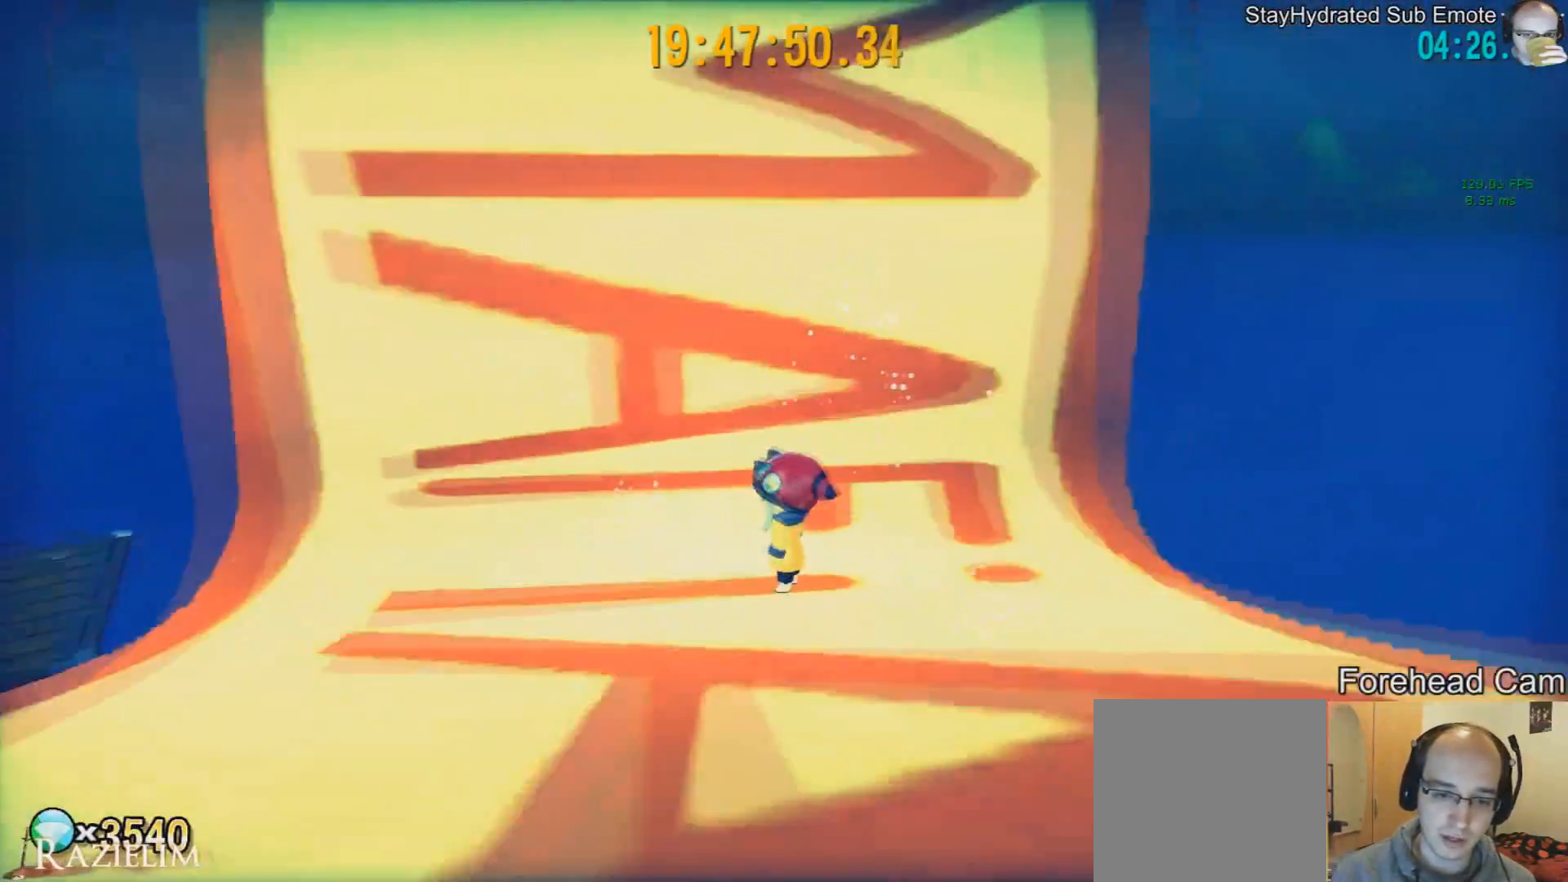
{"buttons": [], "left_stick": "center", "right_stick": "center", "events": [[376, "right_stick", "center"]]}
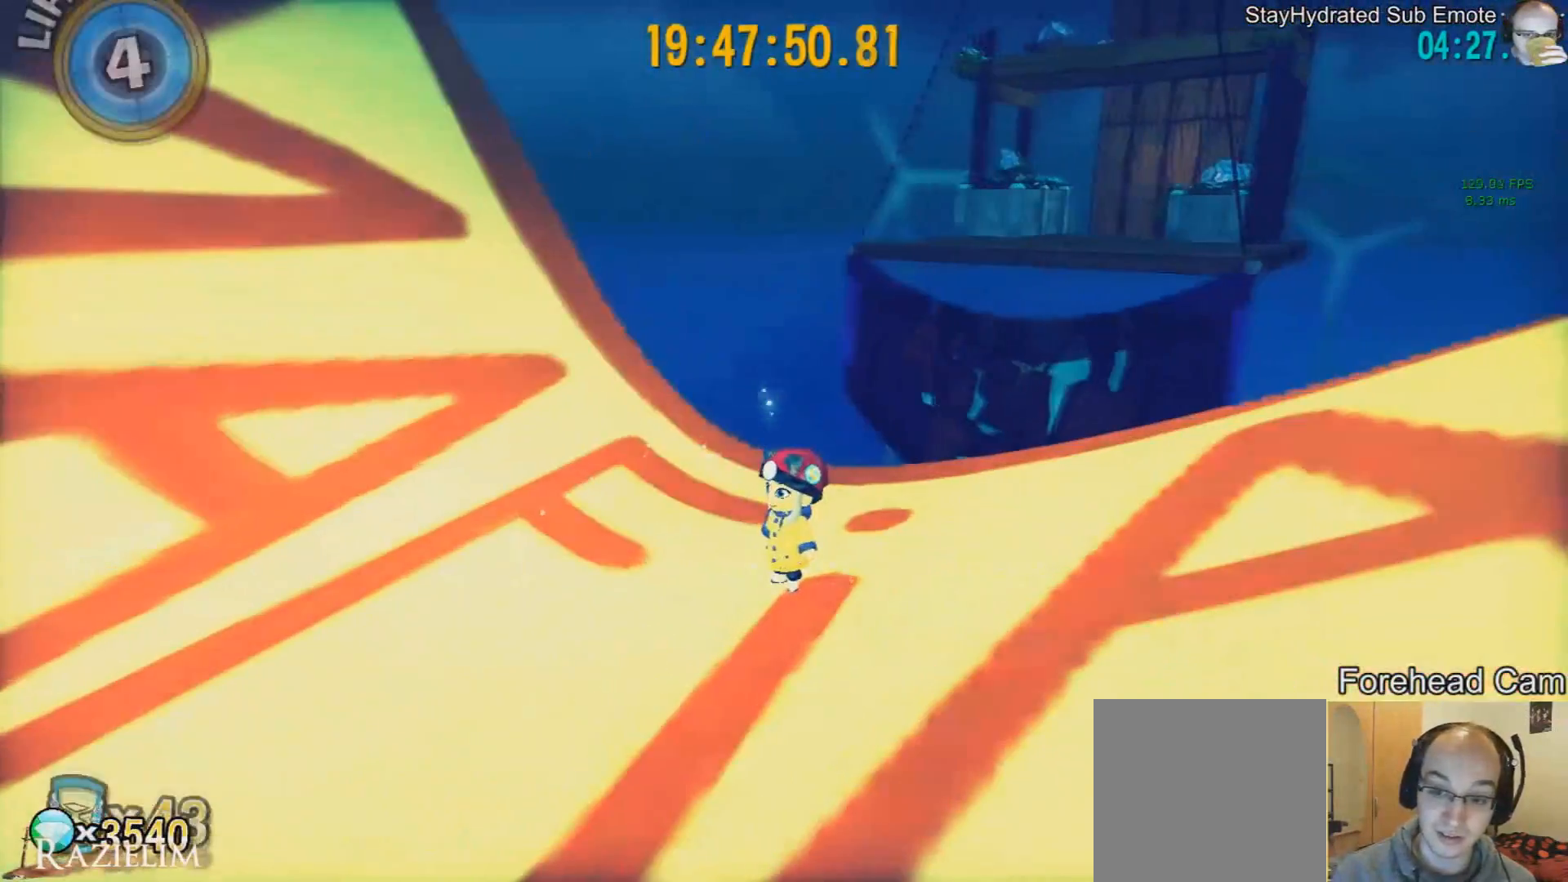
{"buttons": [], "left_stick": "center", "right_stick": "center", "events": []}
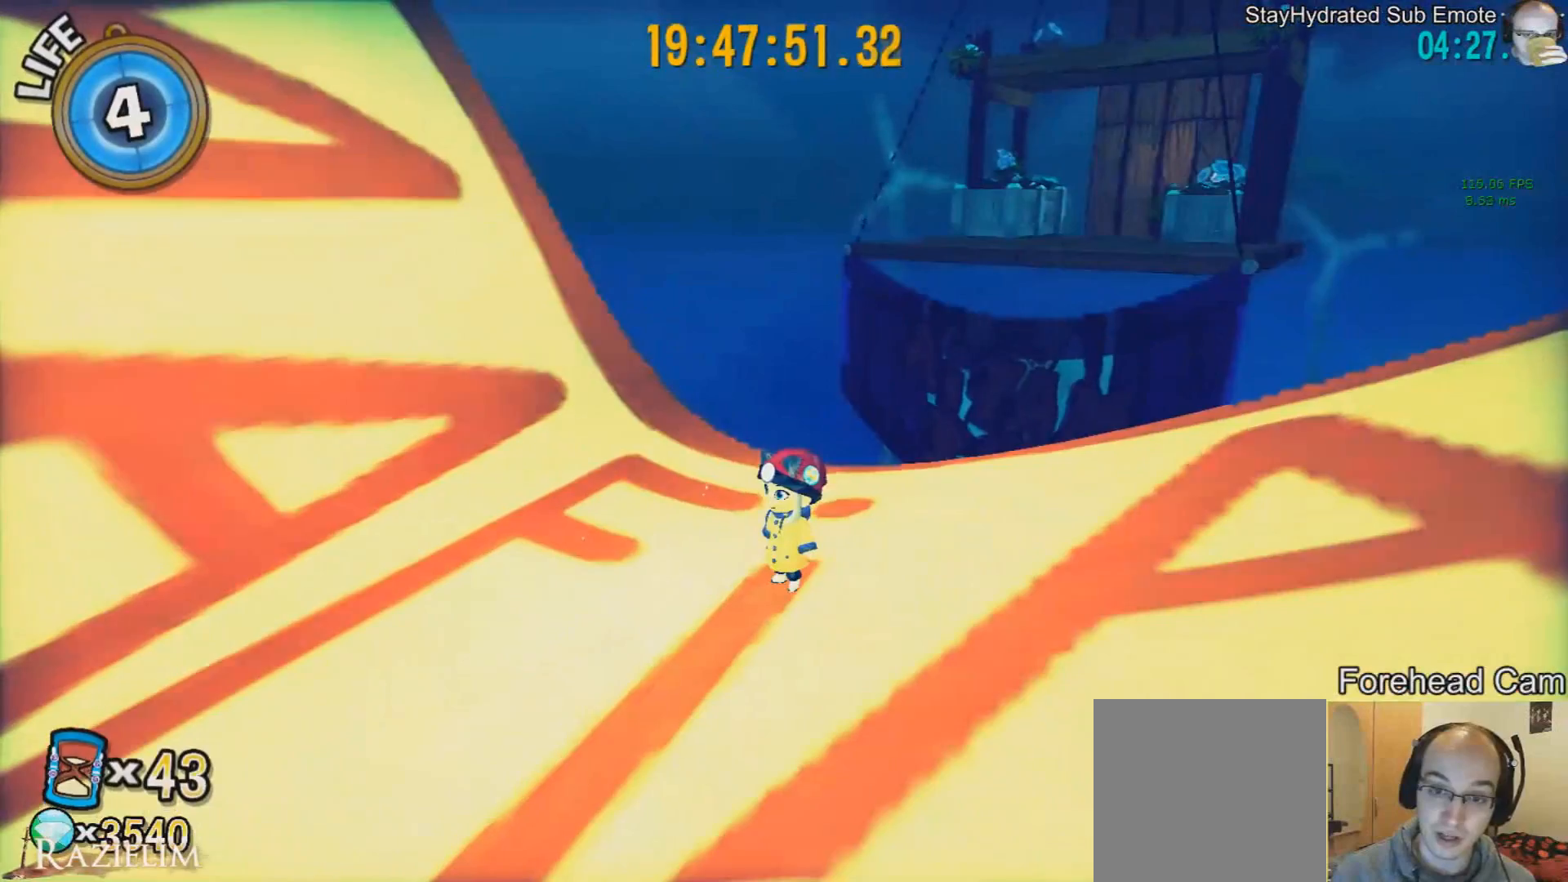
{"buttons": [], "left_stick": "up-left", "right_stick": "center", "events": [[125, "right_stick", "right"], [459, "left_stick", "up-left"], [500, "right_stick", "center"]]}
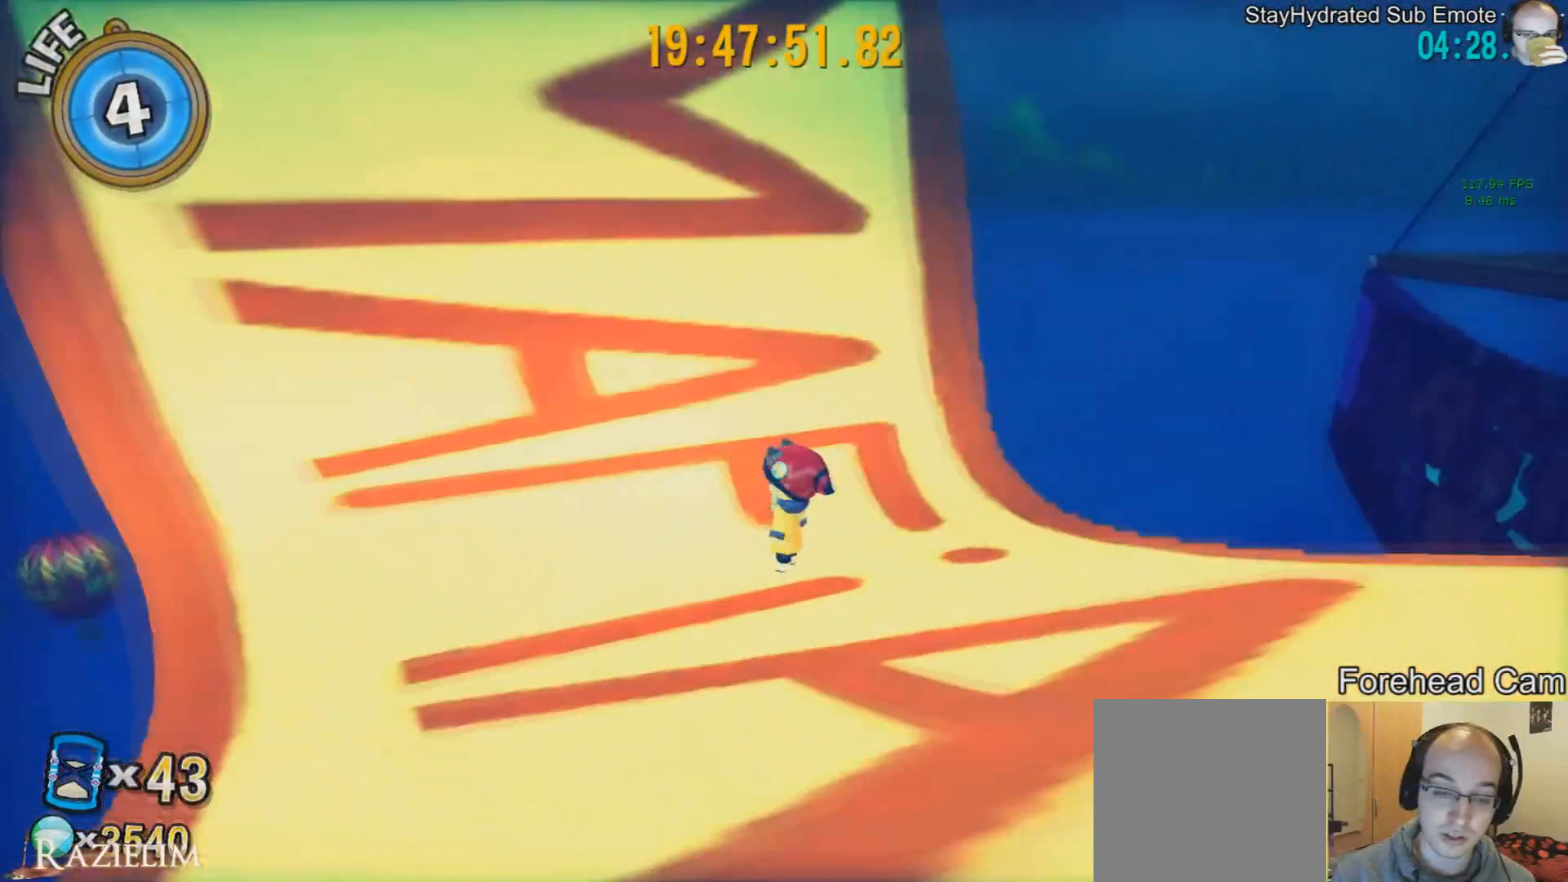
{"buttons": [], "left_stick": "up", "right_stick": "center", "events": [[167, "left_stick", "up"]]}
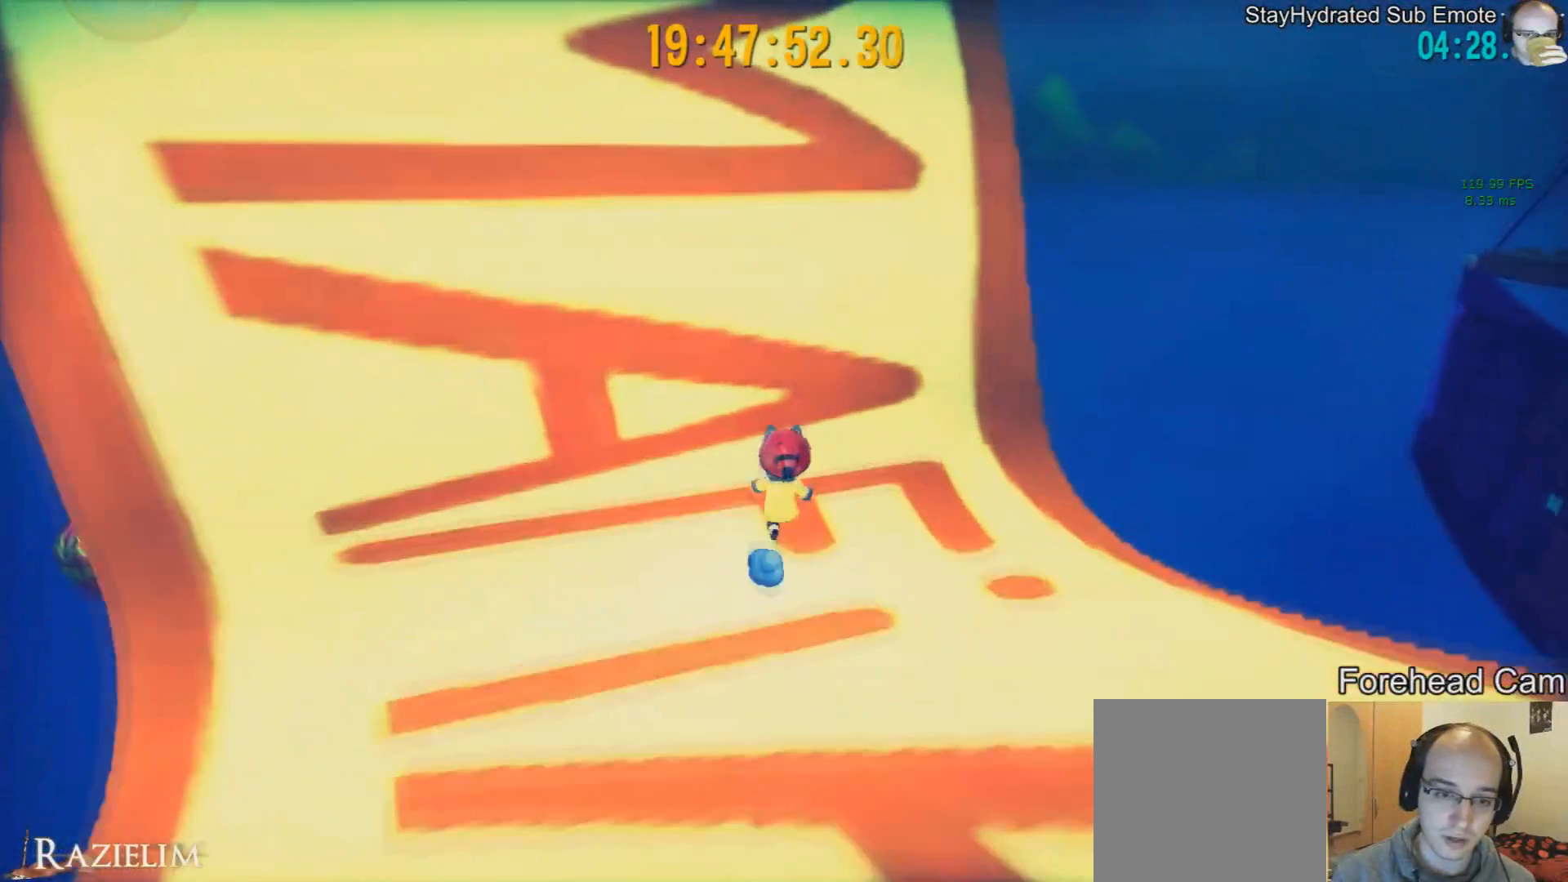
{"buttons": [], "left_stick": "up", "right_stick": "center", "events": []}
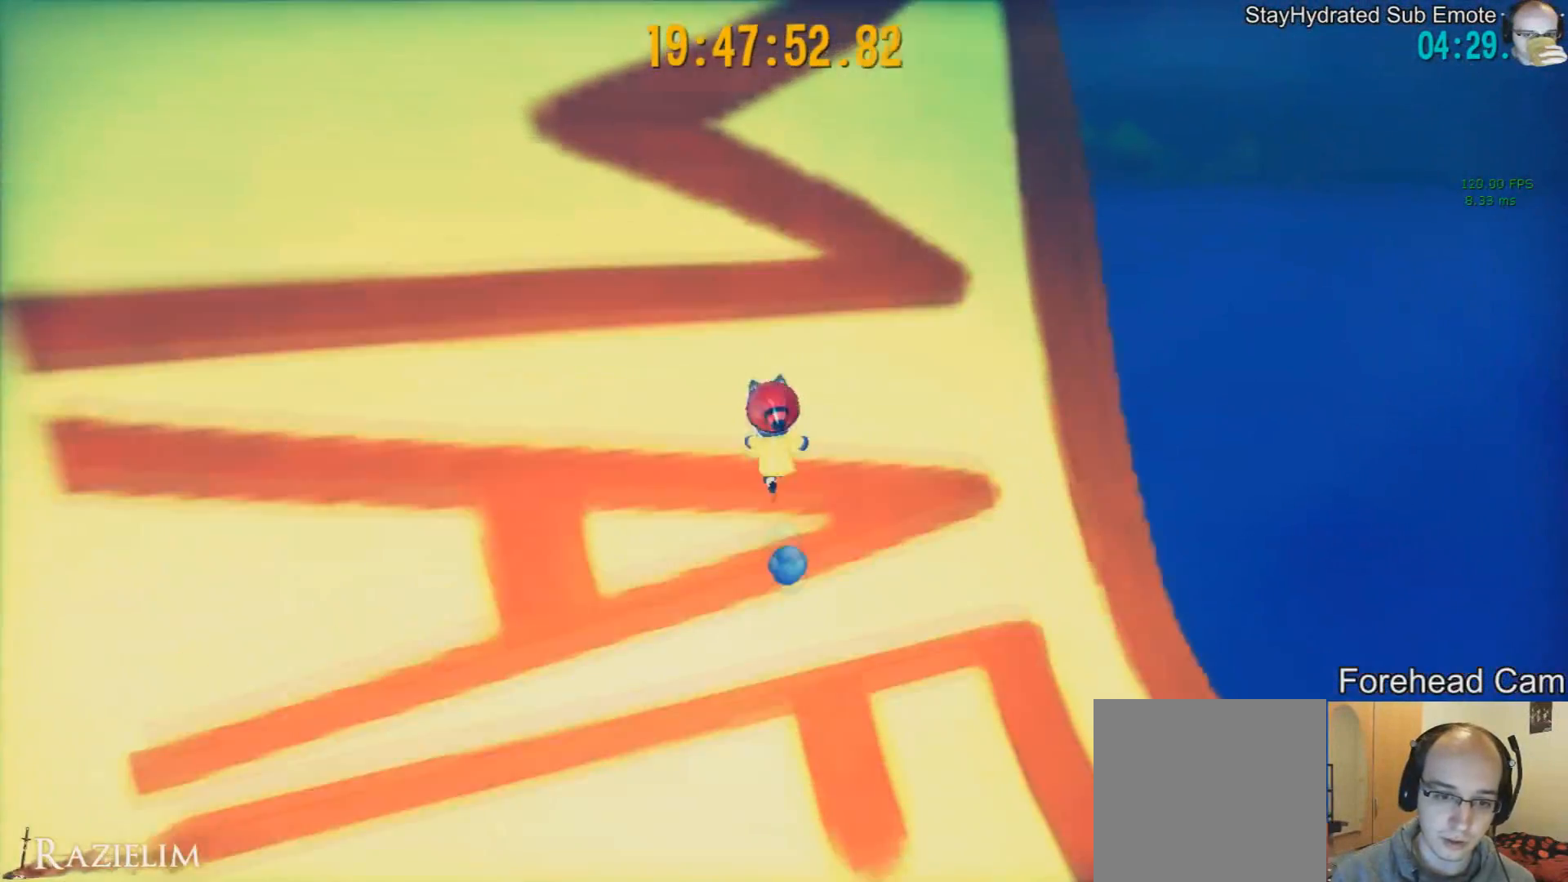
{"buttons": [], "left_stick": "up", "right_stick": "center", "events": []}
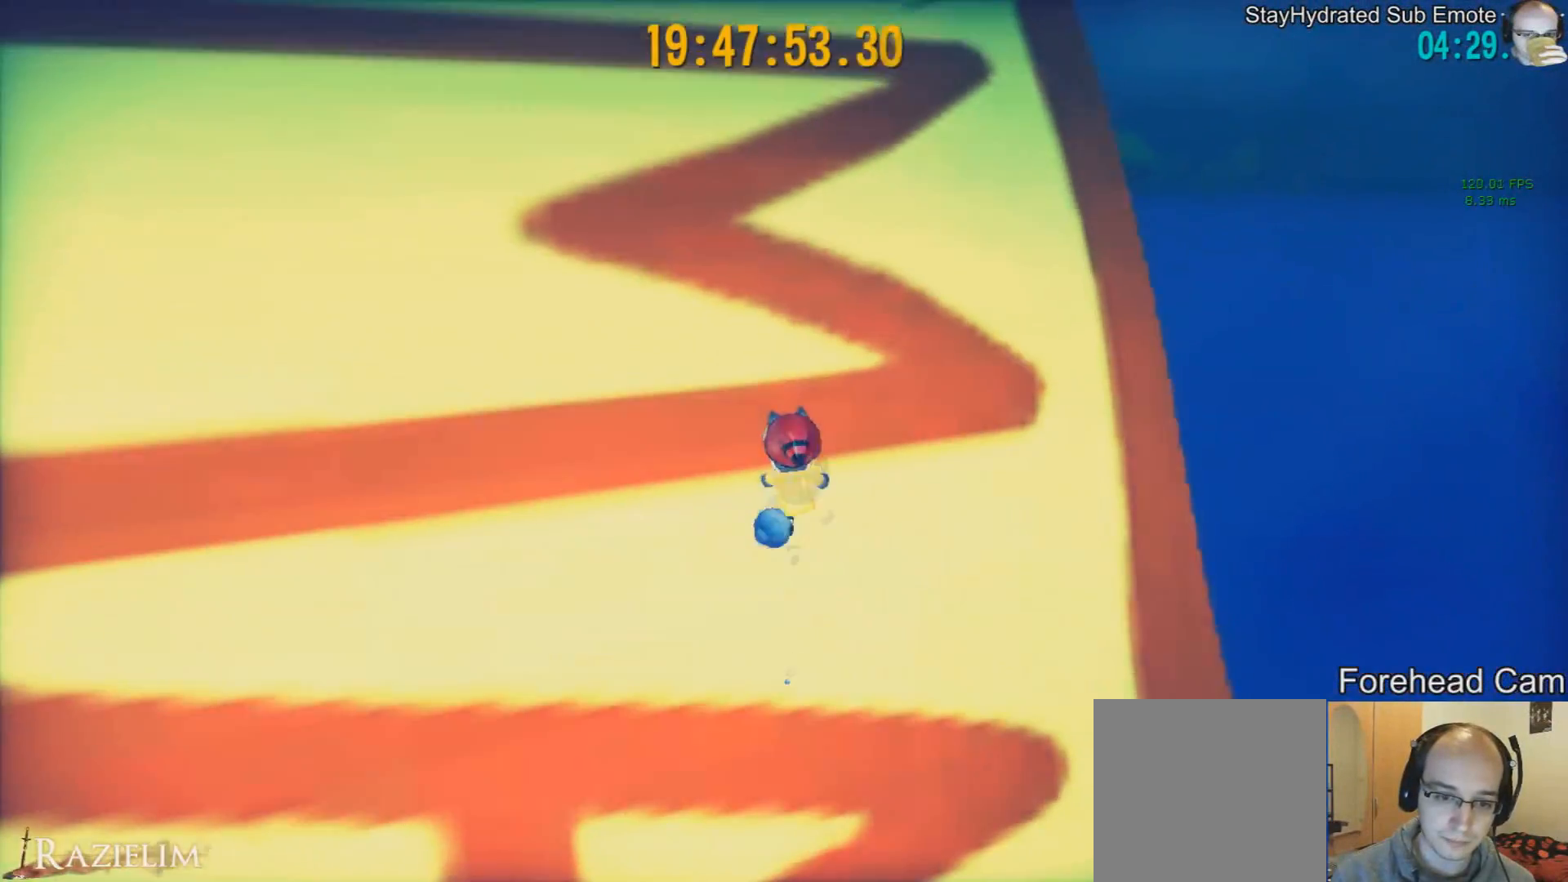
{"buttons": [], "left_stick": "up", "right_stick": "center", "events": [[167, "R2", "down"], [333, "R2", "up"]]}
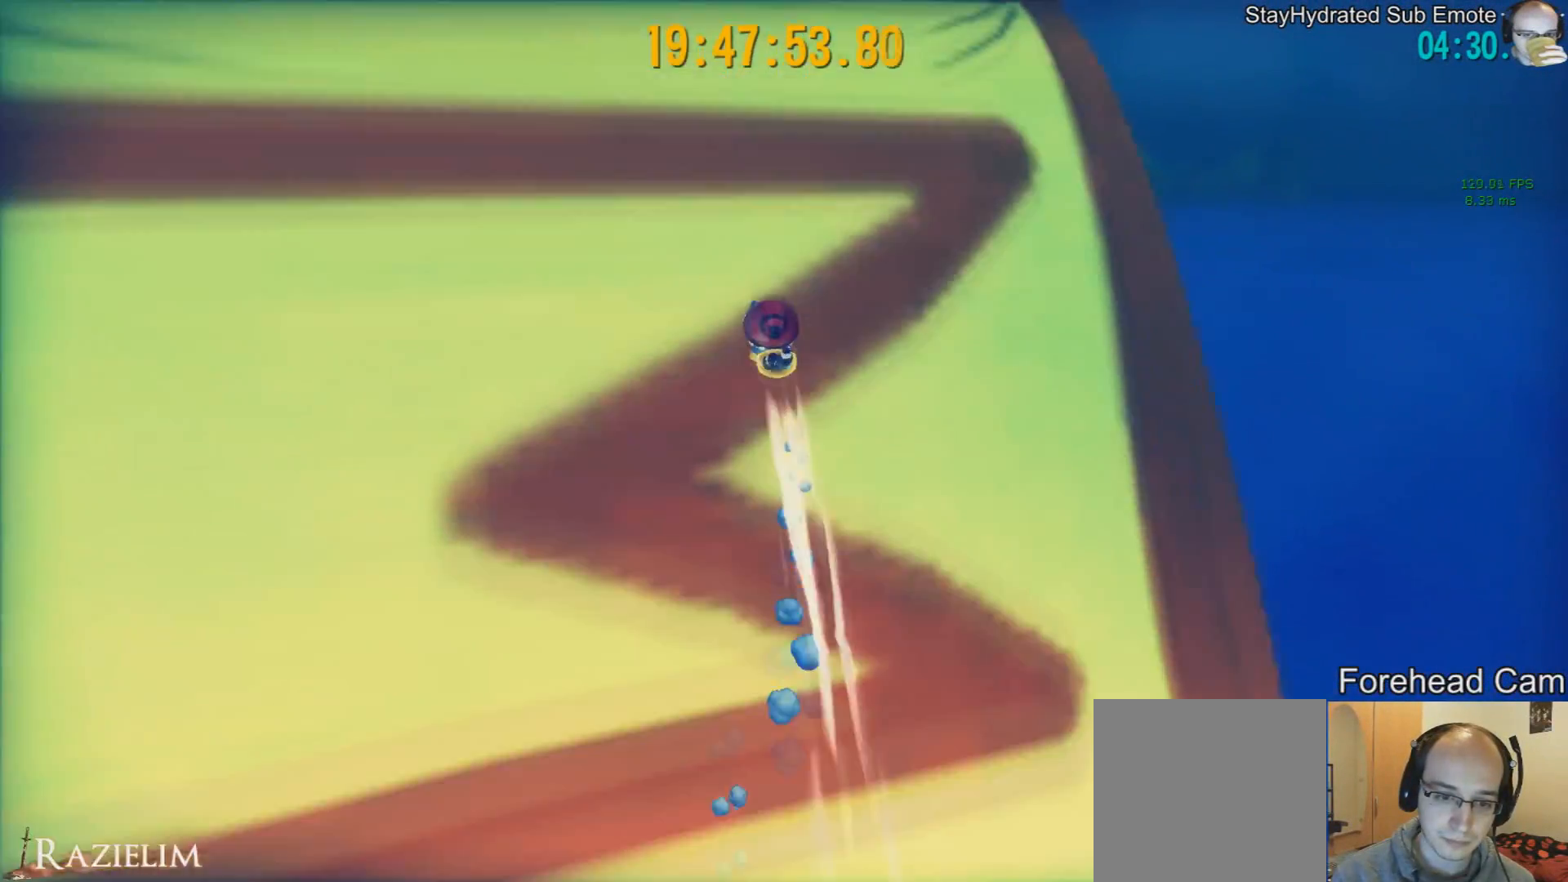
{"buttons": [], "left_stick": "down-right", "right_stick": "center", "events": [[417, "R2", "down"], [459, "left_stick", "down-right"], [501, "R2", "up"]]}